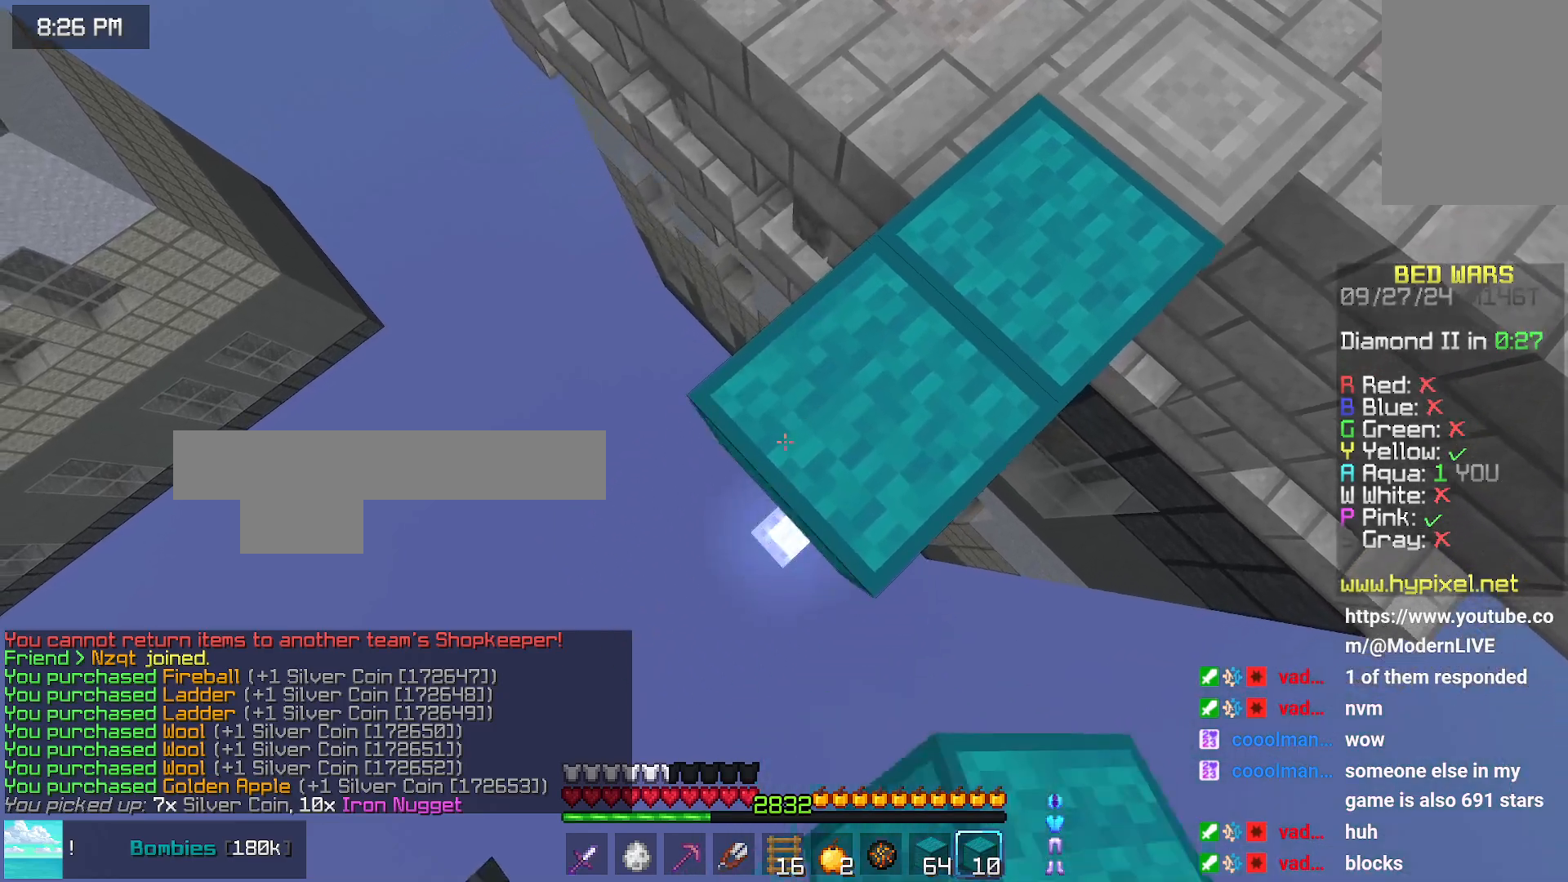
Gameplay with keyboard and mouse; each line is a JSON object with the keys and mouse buttons held at the frame after it. "events" lists presses ("down") and releases ("up") of "down", "left", "right", "space", "up", "mouse_left" and "mouse_right" between this image and that frame as [ms after this image, input, new state], when the widget could be followed in between. "mouse_left", "mouse_right" = the "left", "right" buttons of the "mouse" list. No other keys are recorded. Fast repeated clicks can show as one long hold. Mouse movement is not recorded.
{"keys": ["down", "left"], "mouse": [], "events": [[50, "mouse_right", "down"], [50, "space", "down"], [150, "mouse_right", "up"], [150, "space", "up"], [200, "mouse_right", "down"], [300, "mouse_right", "up"], [400, "mouse_right", "down"], [466, "mouse_right", "up"]]}
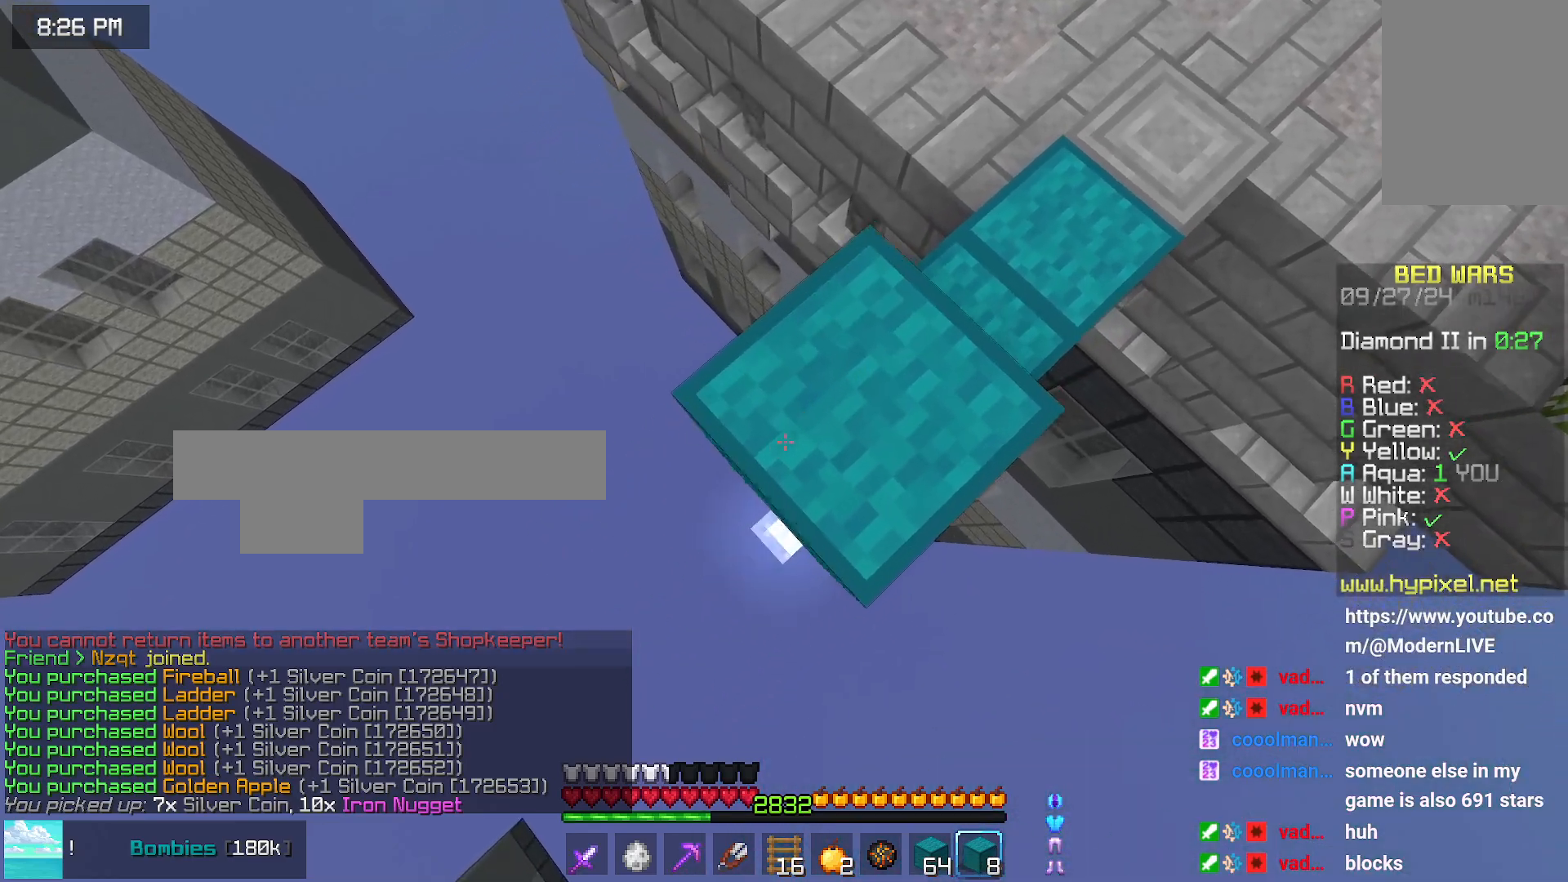
{"keys": ["down", "left", "space"], "mouse": ["right"], "events": [[100, "mouse_right", "down"], [366, "mouse_right", "up"], [466, "mouse_right", "down"], [466, "space", "down"]]}
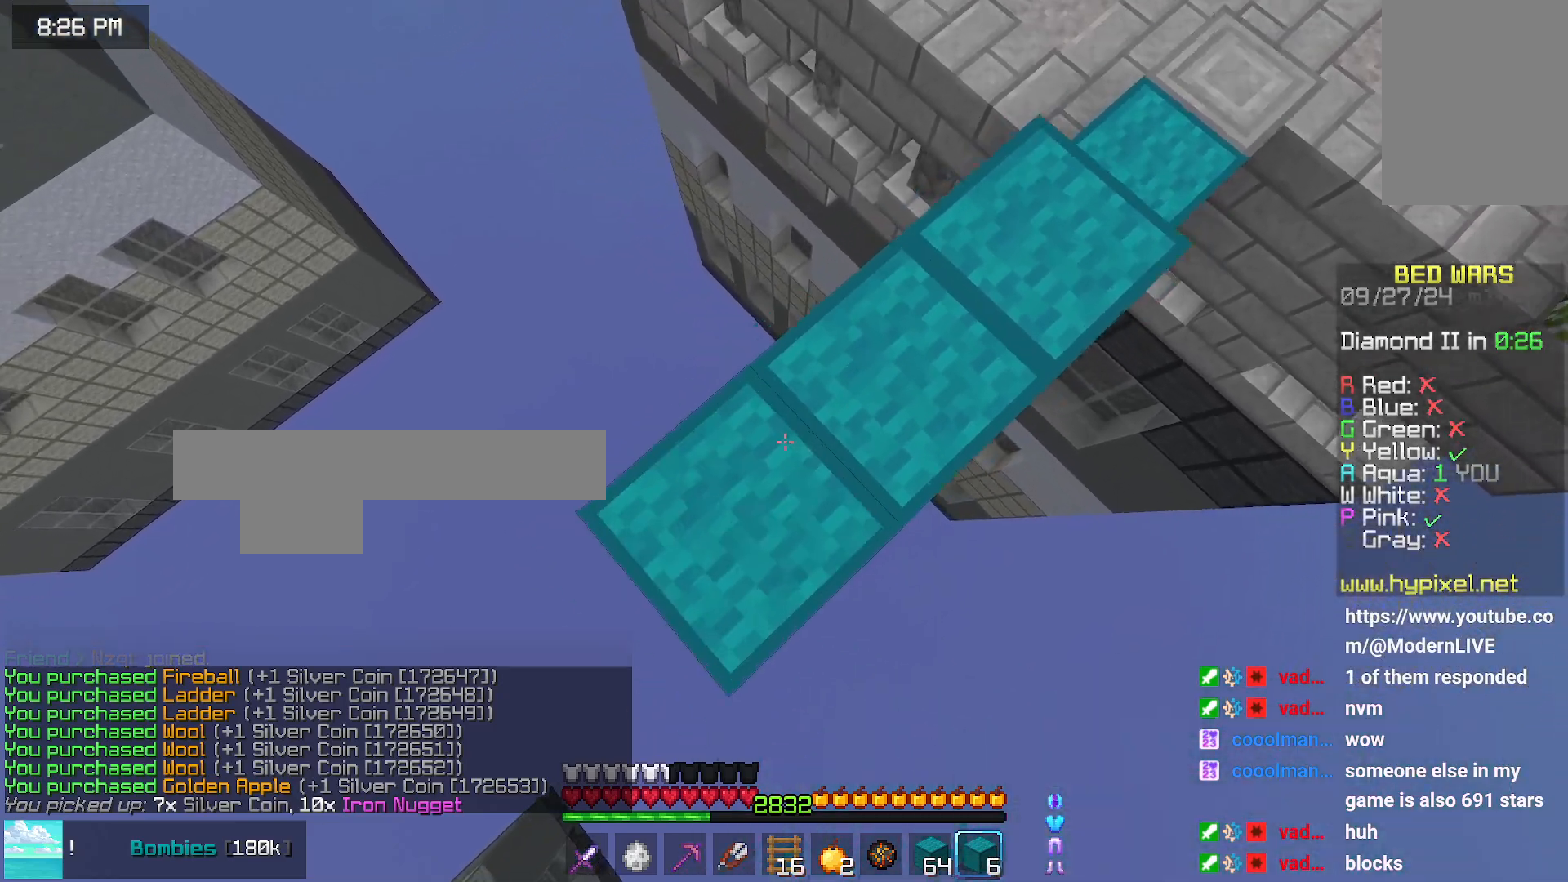
{"keys": ["down", "left"], "mouse": [], "events": [[16, "mouse_right", "up"], [16, "space", "up"], [116, "mouse_right", "down"], [166, "mouse_right", "up"], [283, "mouse_right", "down"], [383, "mouse_right", "up"]]}
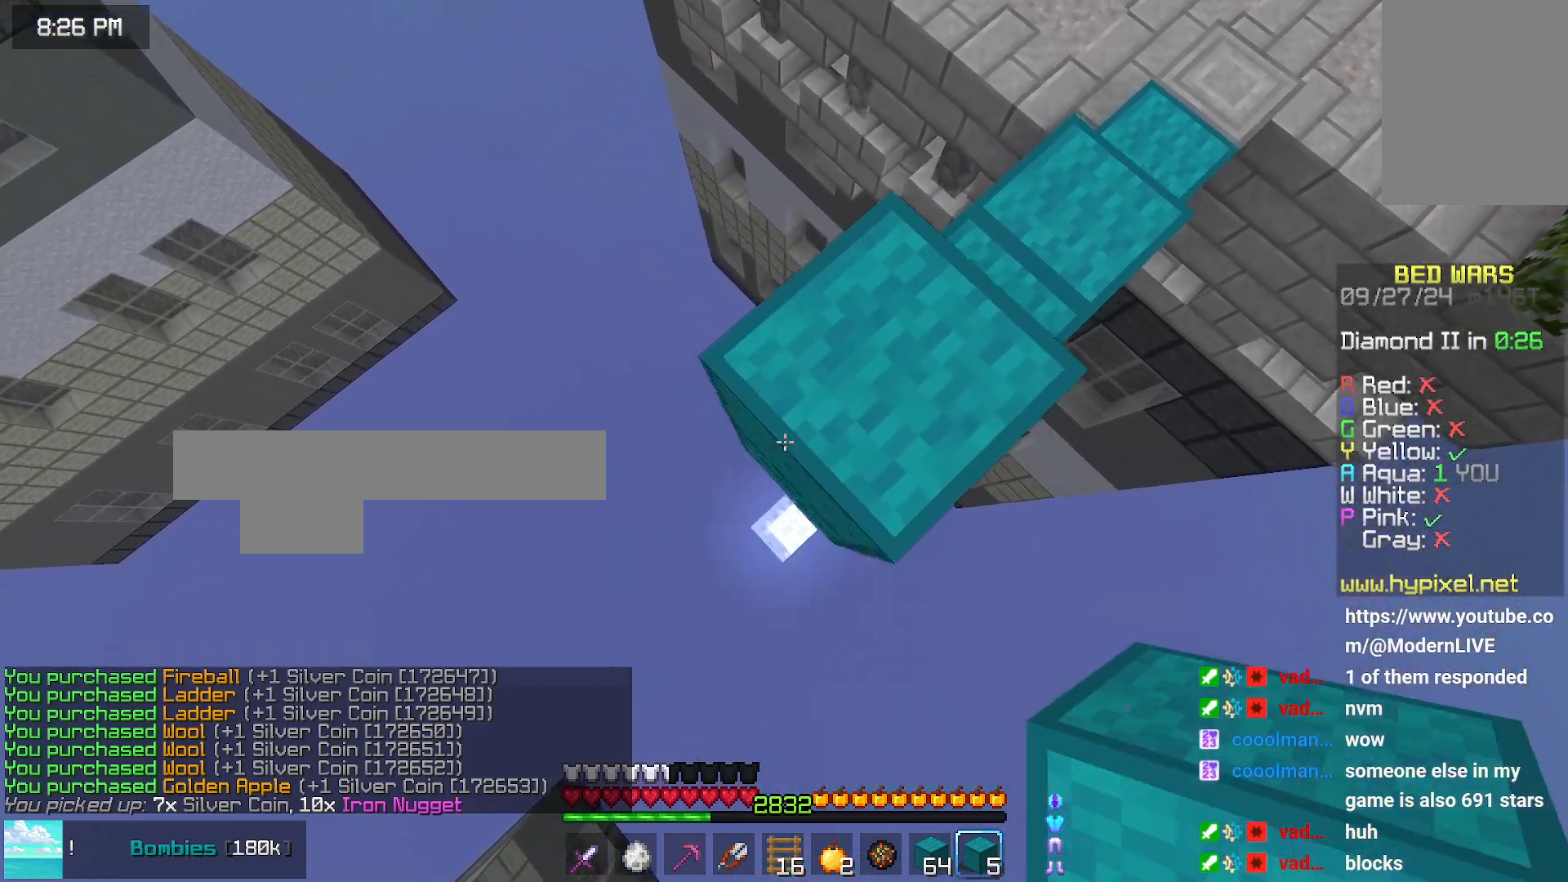
{"keys": ["down", "left"], "mouse": ["right"], "events": [[83, "mouse_right", "down"], [283, "mouse_right", "up"], [383, "mouse_right", "down"]]}
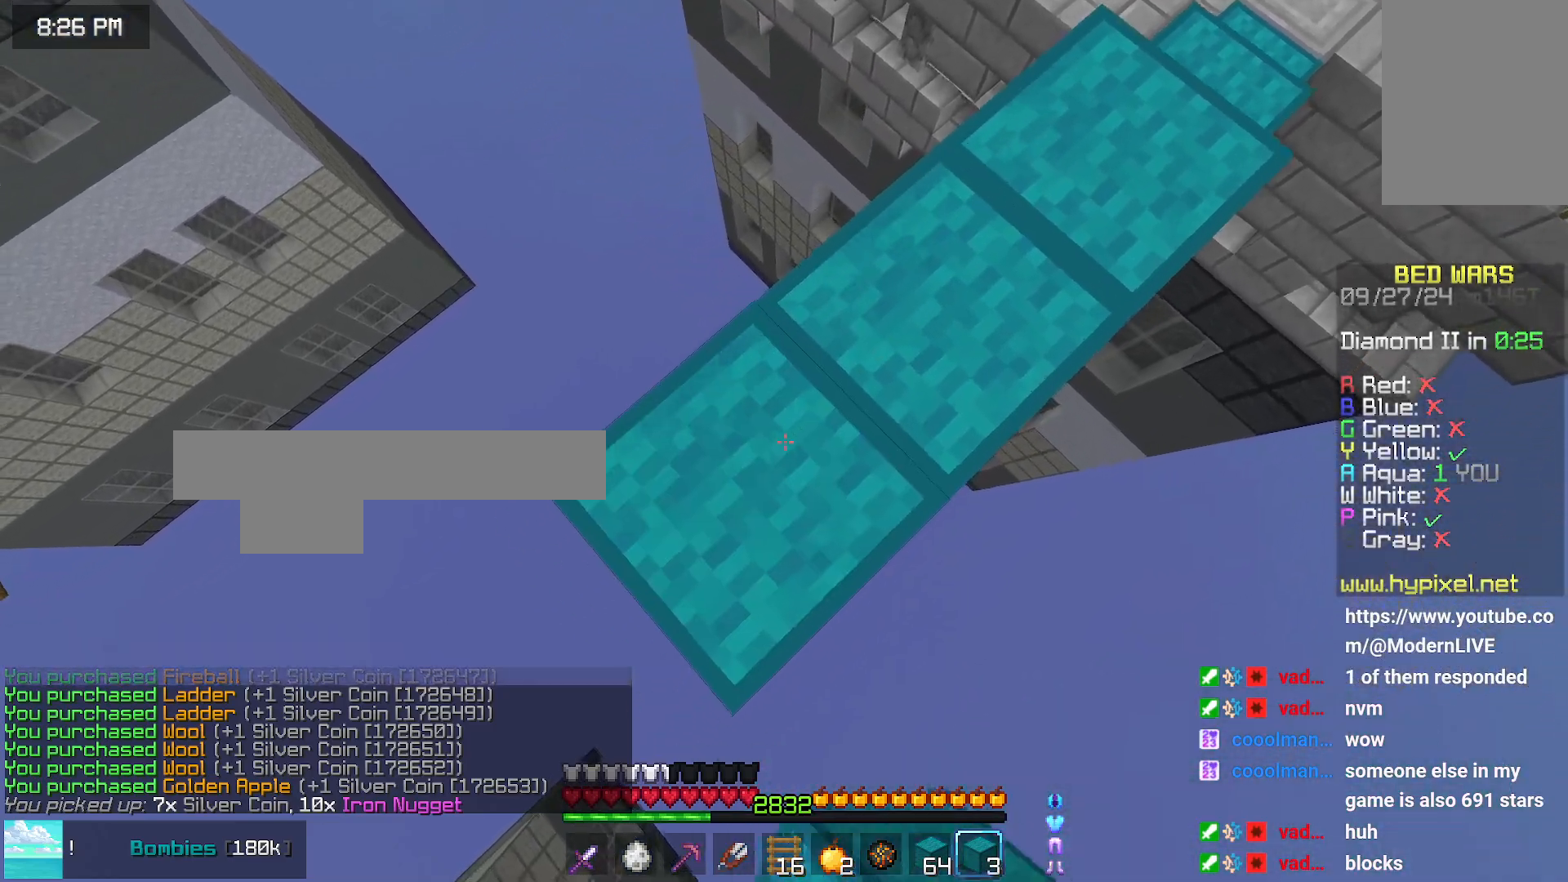
{"keys": ["down", "left"], "mouse": [], "events": [[150, "mouse_right", "up"], [250, "mouse_right", "down"], [250, "space", "down"], [300, "mouse_right", "up"], [300, "space", "up"], [400, "mouse_right", "down"], [450, "mouse_right", "up"]]}
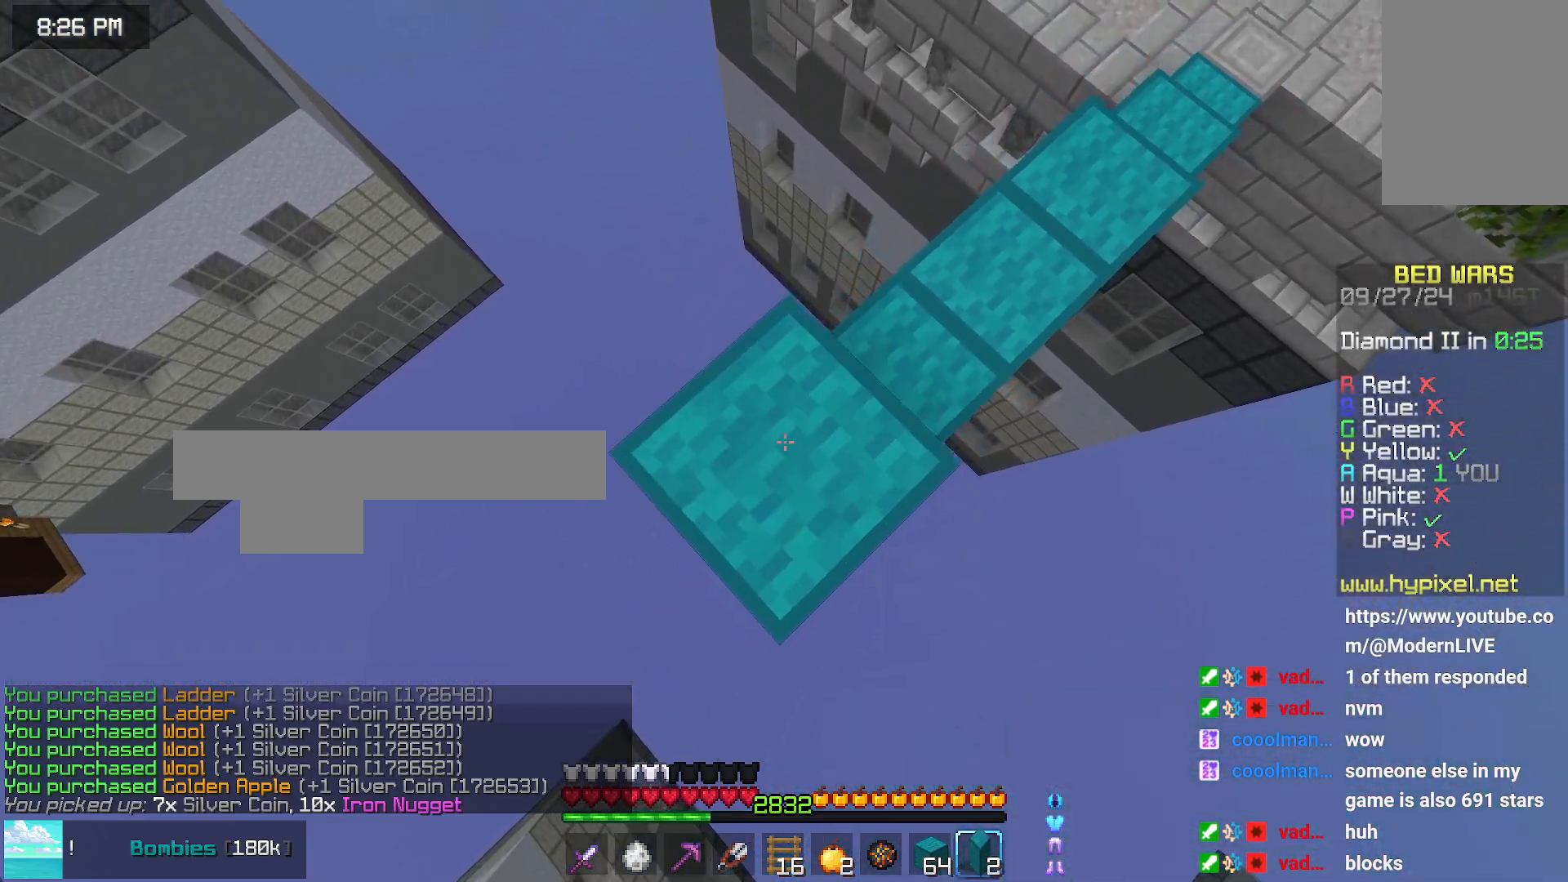
{"keys": ["down", "left"], "mouse": ["right"], "events": [[50, "mouse_right", "down"], [150, "mouse_right", "up"], [416, "mouse_right", "down"]]}
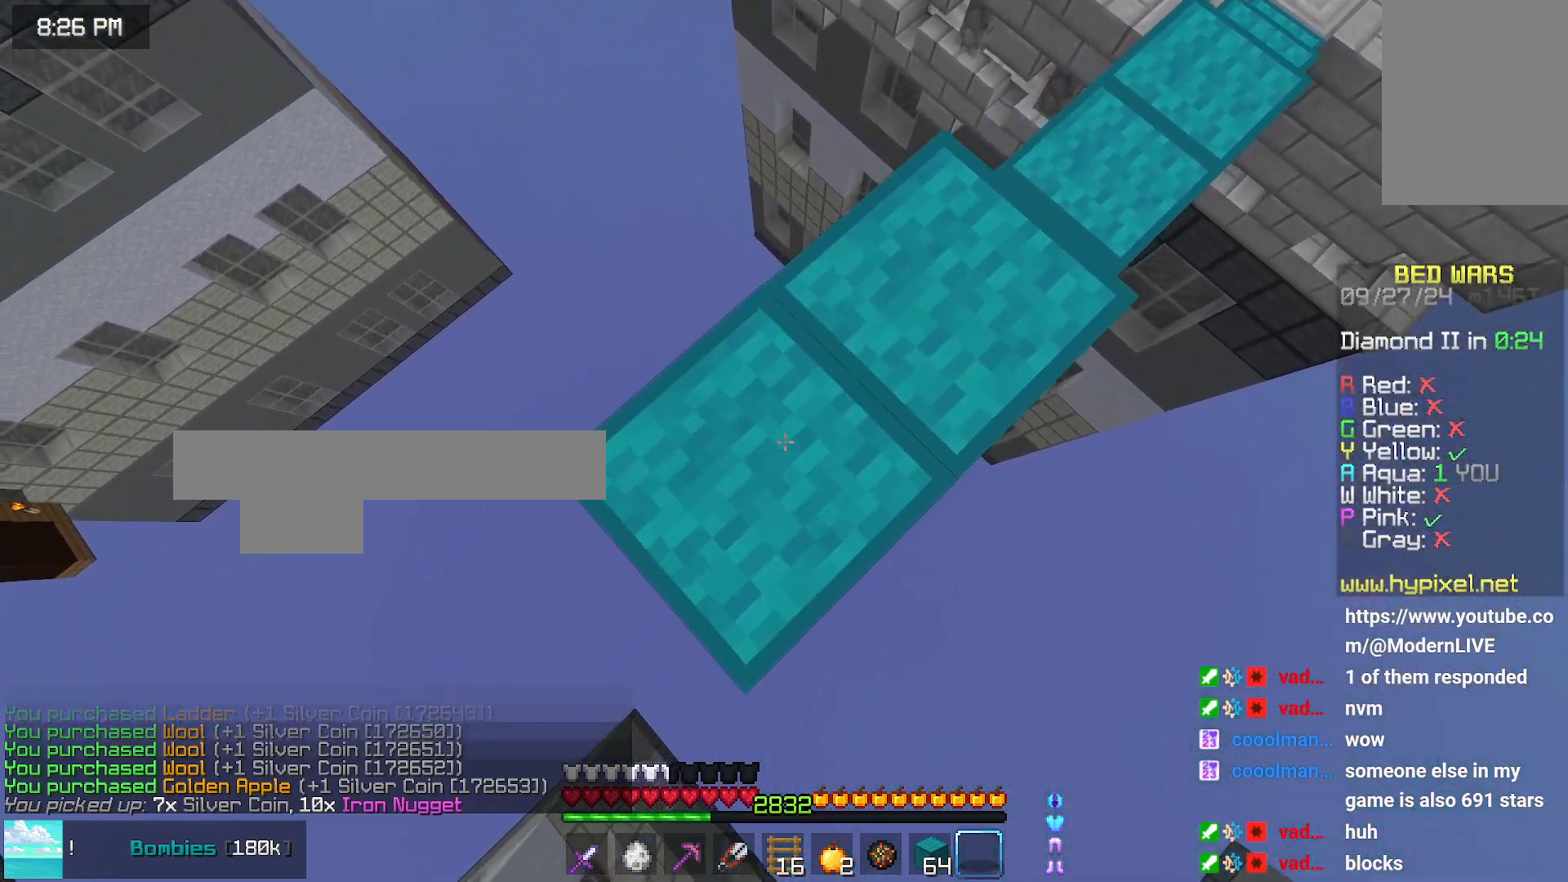
{"keys": ["down", "left"], "mouse": ["right"], "events": [[16, "mouse_right", "up"], [466, "mouse_right", "down"]]}
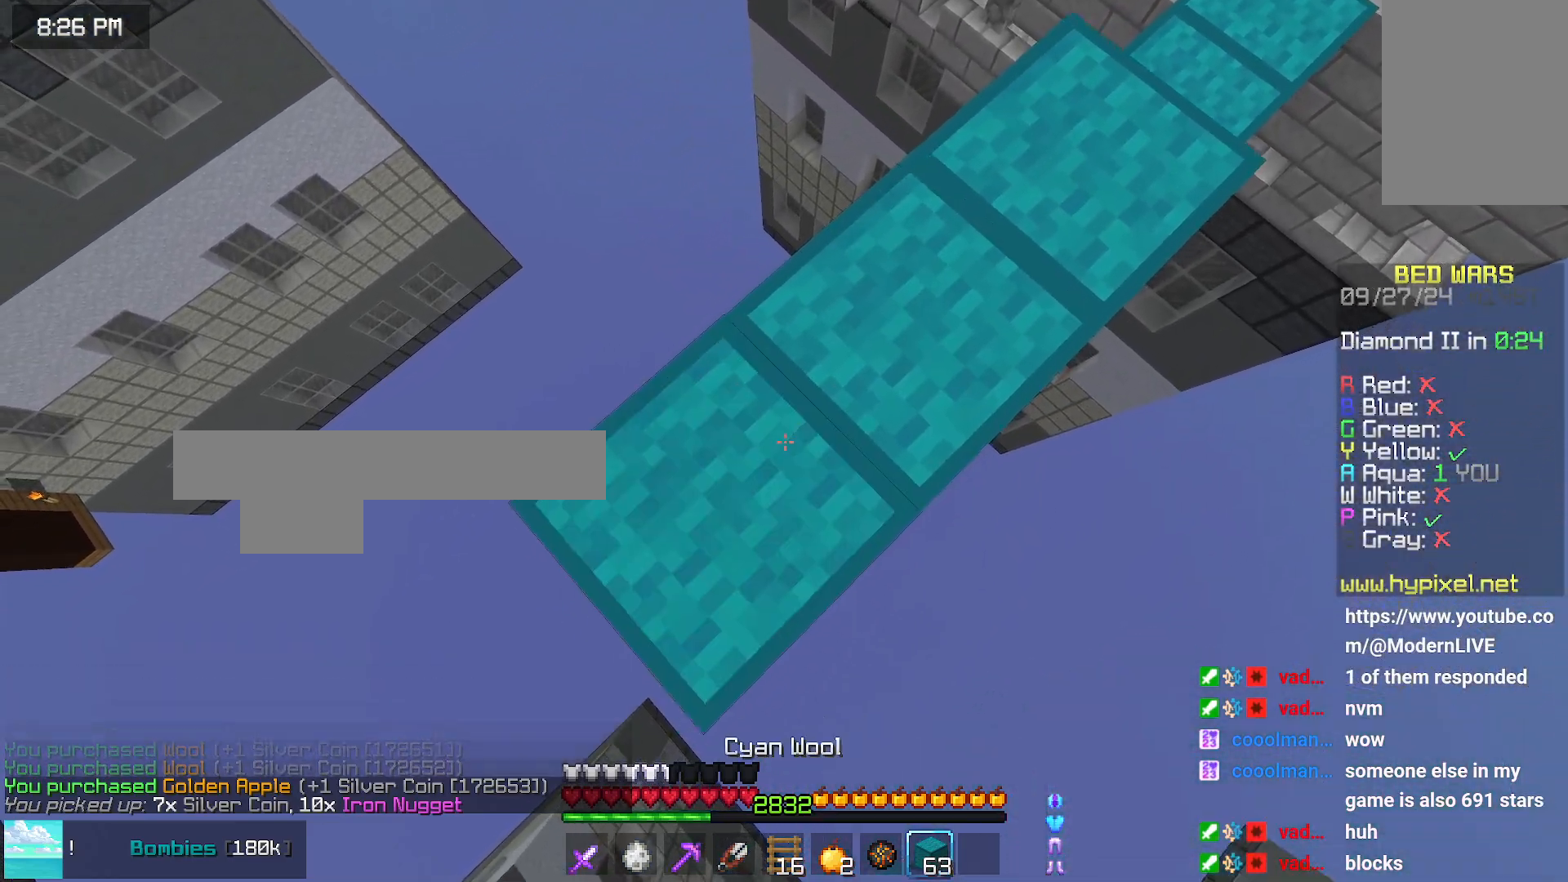
{"keys": ["down", "left"], "mouse": ["right"], "events": [[166, "mouse_right", "up"], [283, "mouse_right", "down"]]}
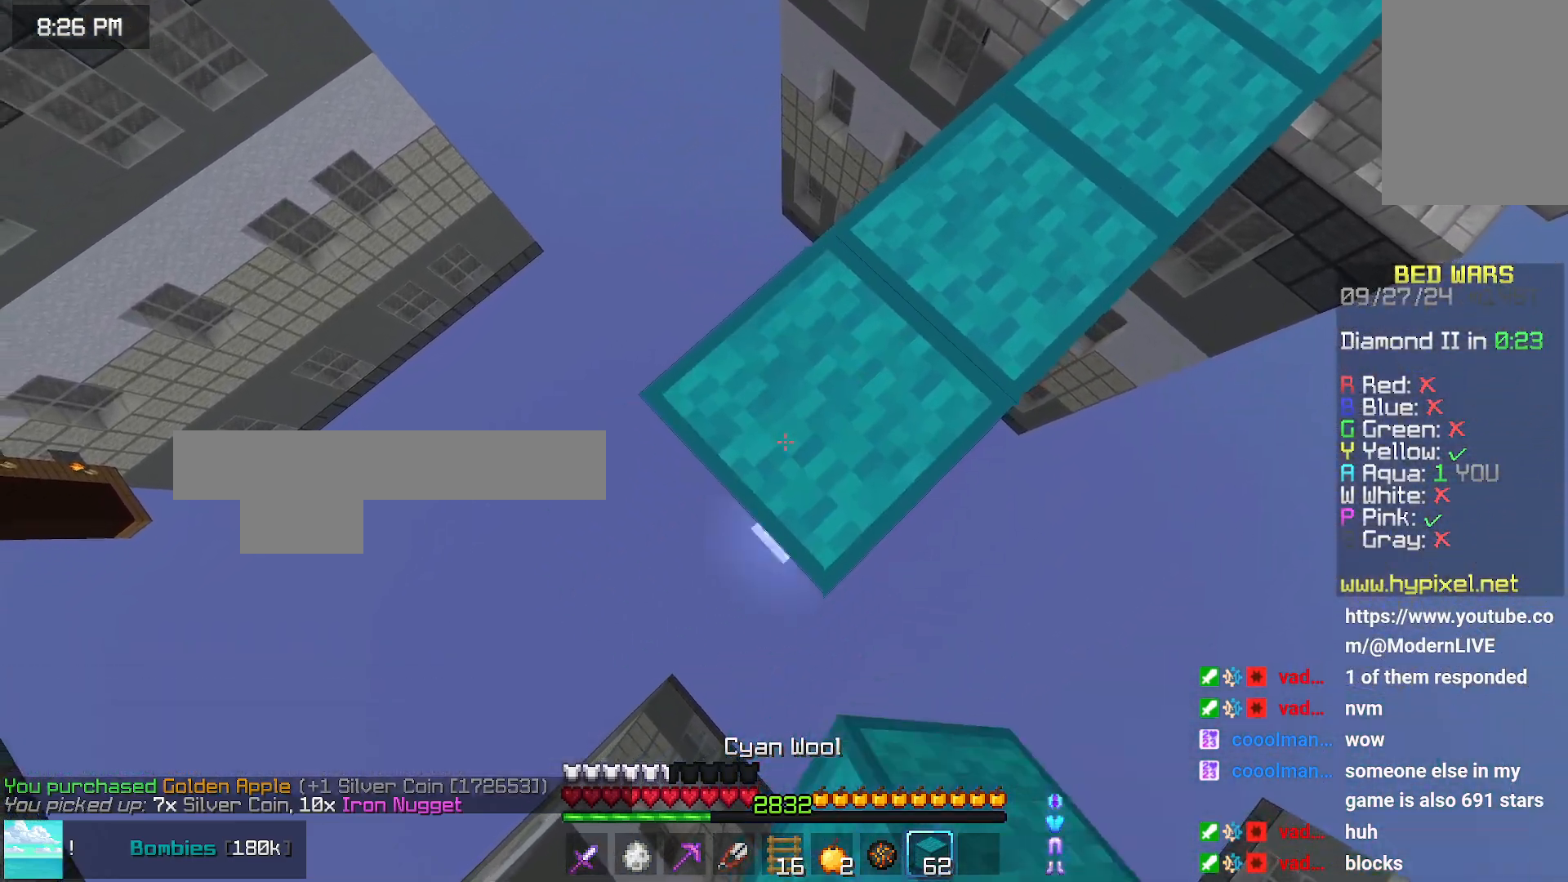
{"keys": ["down", "left"], "mouse": ["right"], "events": [[33, "mouse_right", "up"], [133, "mouse_right", "down"], [133, "space", "down"], [183, "mouse_right", "up"], [183, "space", "up"], [283, "mouse_right", "down"], [333, "mouse_right", "up"], [433, "mouse_right", "down"]]}
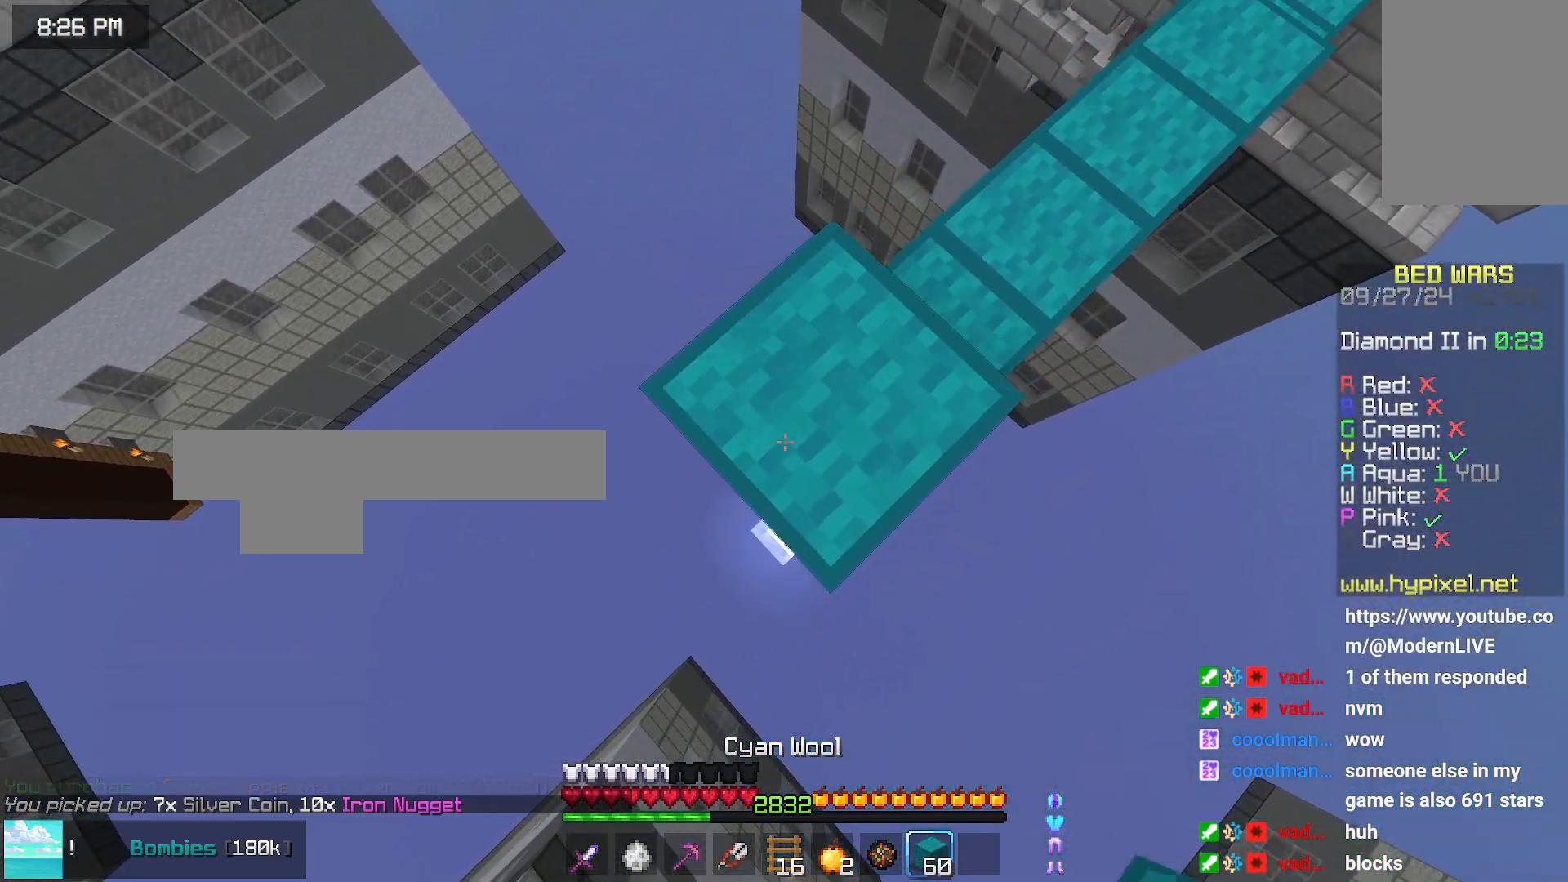
{"keys": ["down", "left"], "mouse": [], "events": [[33, "mouse_right", "up"], [200, "mouse_right", "down"], [450, "mouse_right", "up"]]}
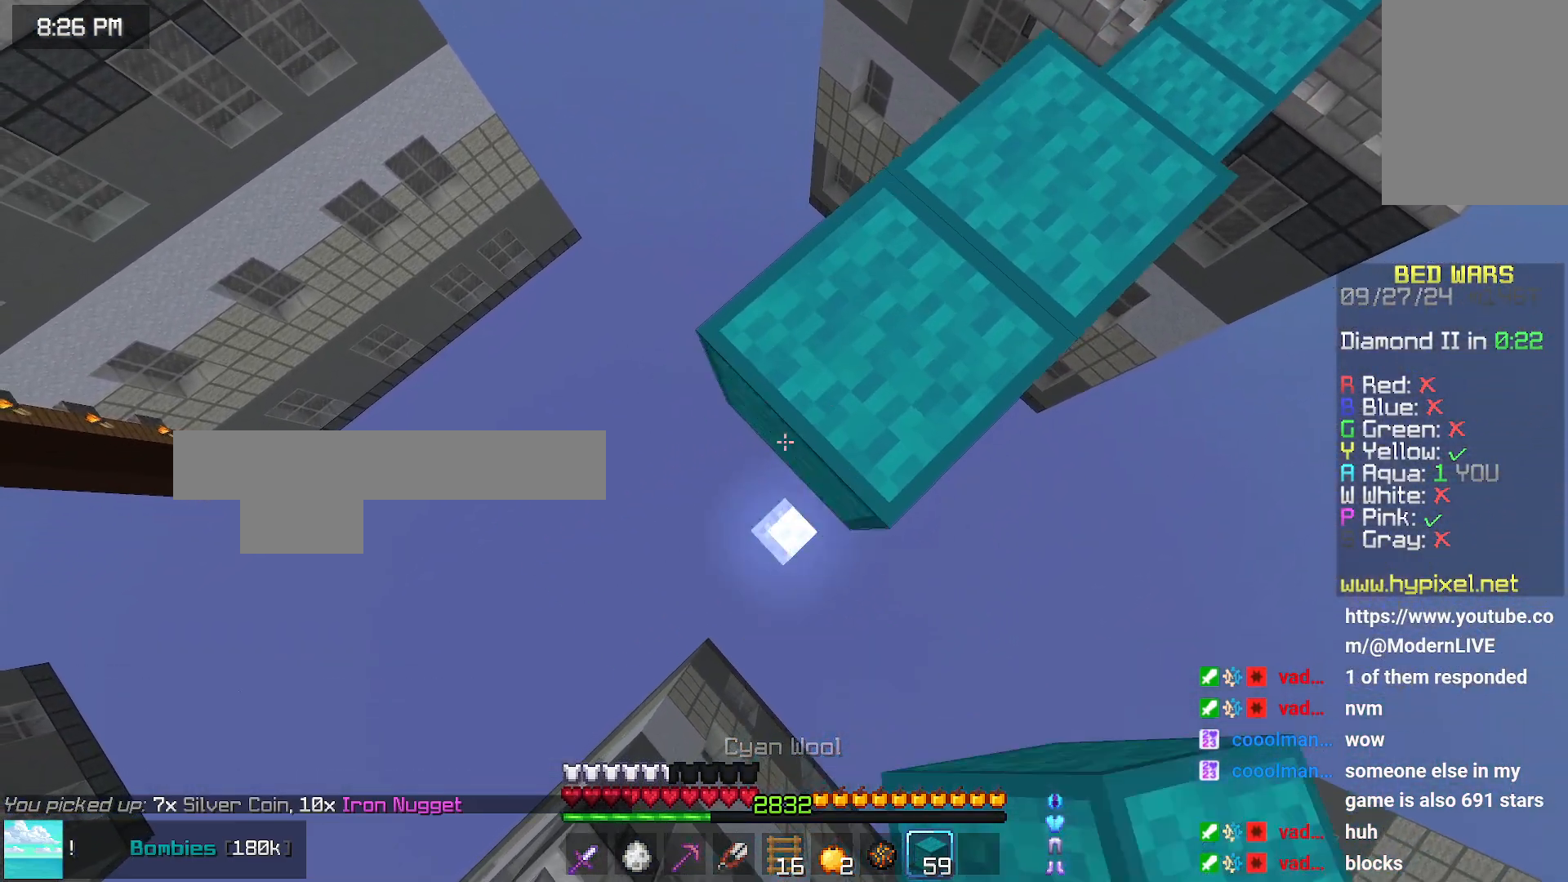
{"keys": ["down", "left"], "mouse": ["right"], "events": [[50, "mouse_right", "down"], [250, "mouse_right", "up"], [400, "mouse_right", "down"]]}
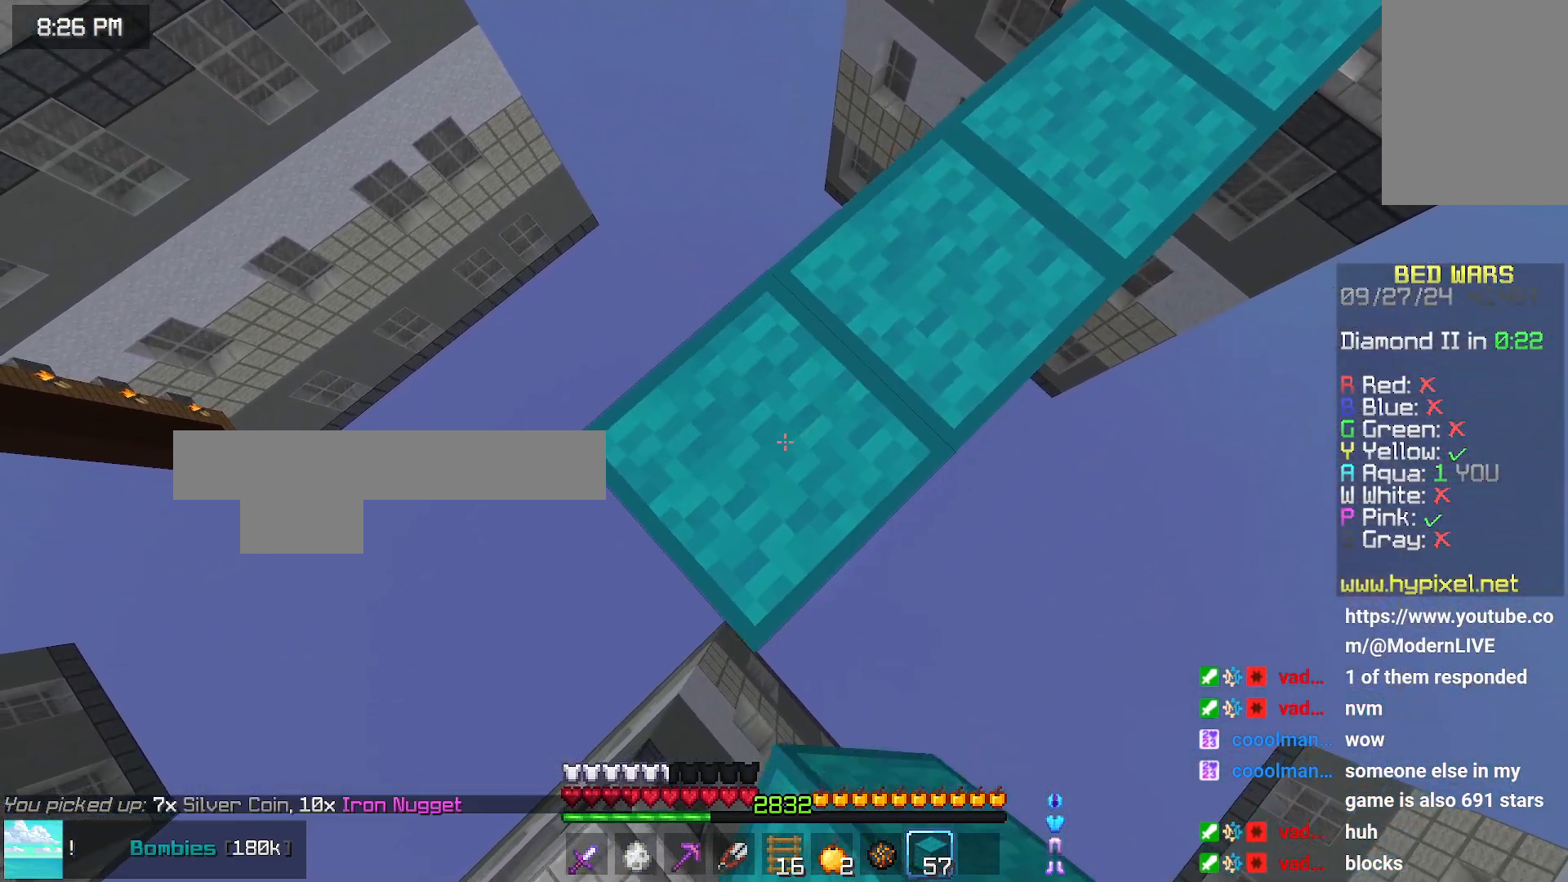
{"keys": ["up"], "mouse": [], "events": [[116, "mouse_right", "up"], [216, "mouse_right", "down"], [266, "down", "up"], [266, "left", "up"], [316, "mouse_right", "up"], [316, "right", "down"], [416, "right", "up"], [466, "up", "down"]]}
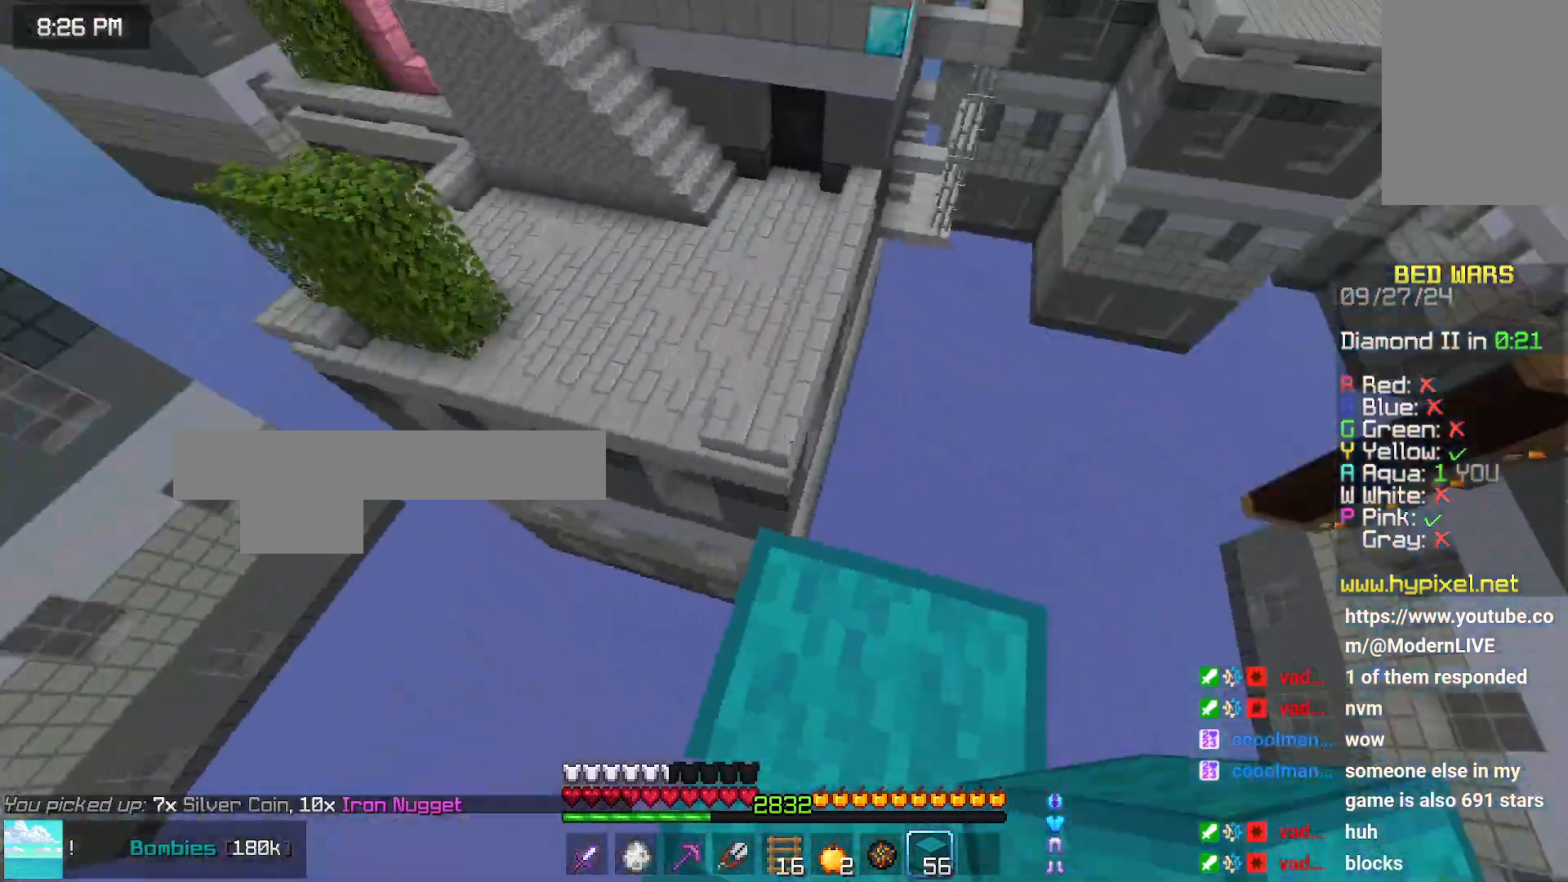
{"keys": ["up"], "mouse": [], "events": [[183, "space", "down"], [383, "space", "up"]]}
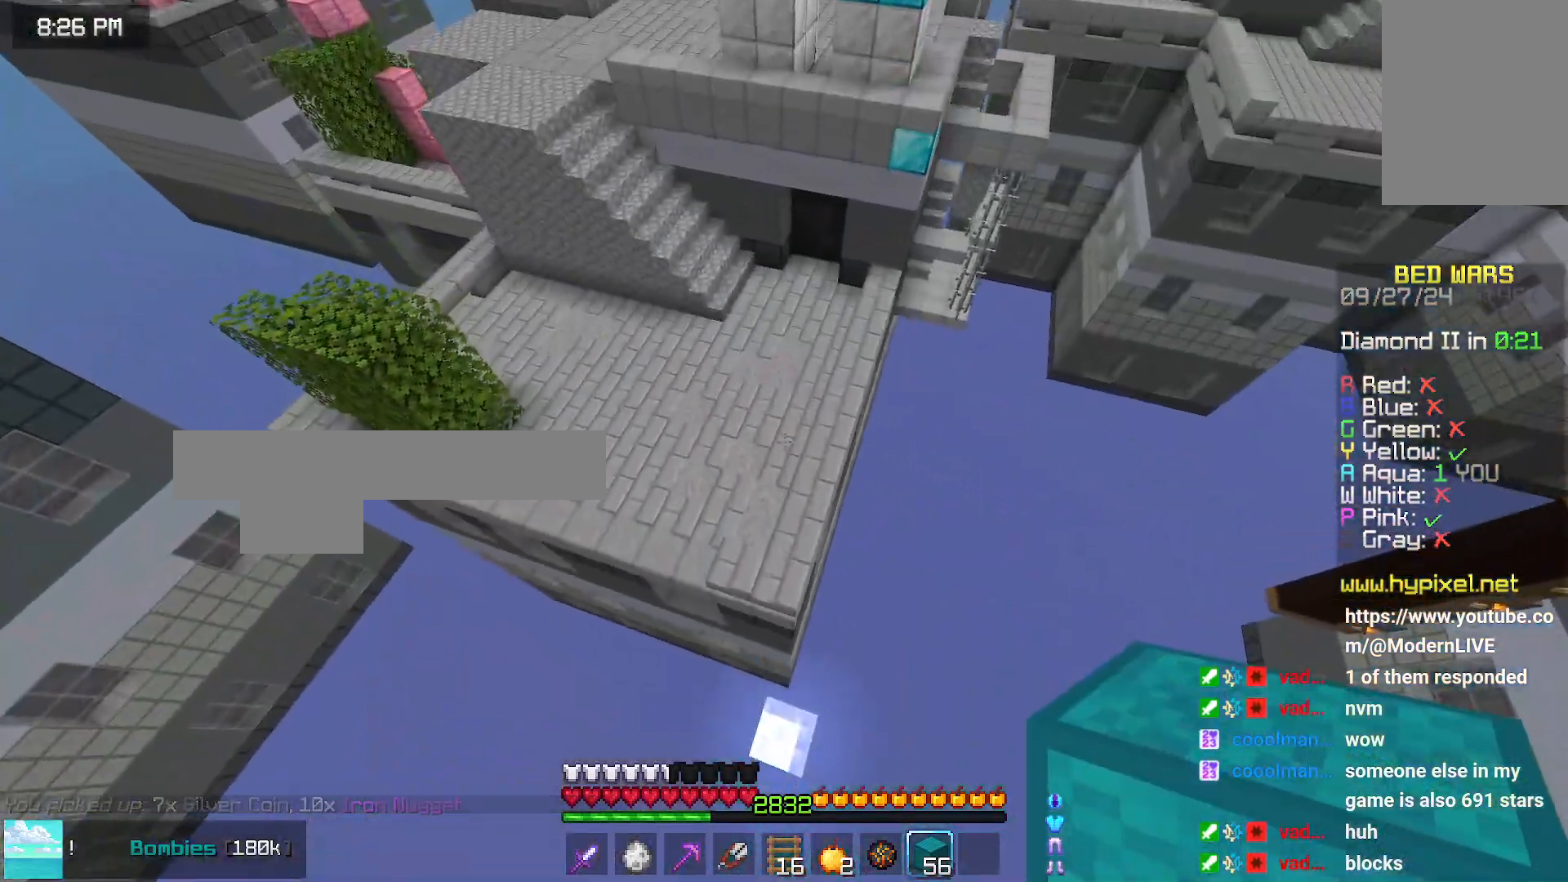
{"keys": ["up"], "mouse": [], "events": [[83, "left", "down"], [450, "left", "up"]]}
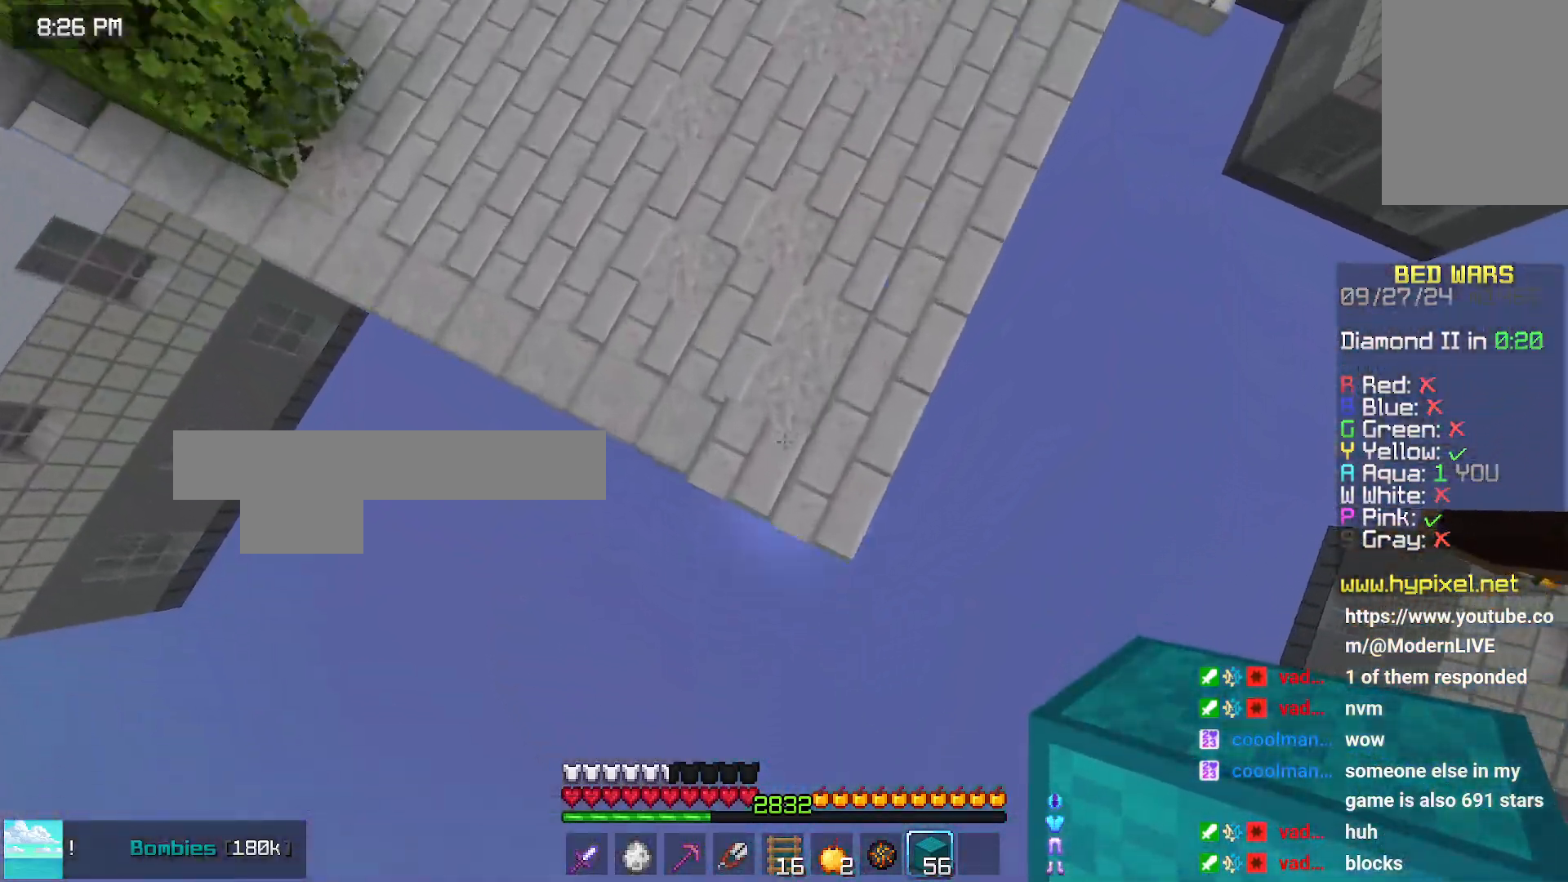
{"keys": ["up"], "mouse": [], "events": [[100, "mouse_right", "down"], [200, "mouse_right", "up"]]}
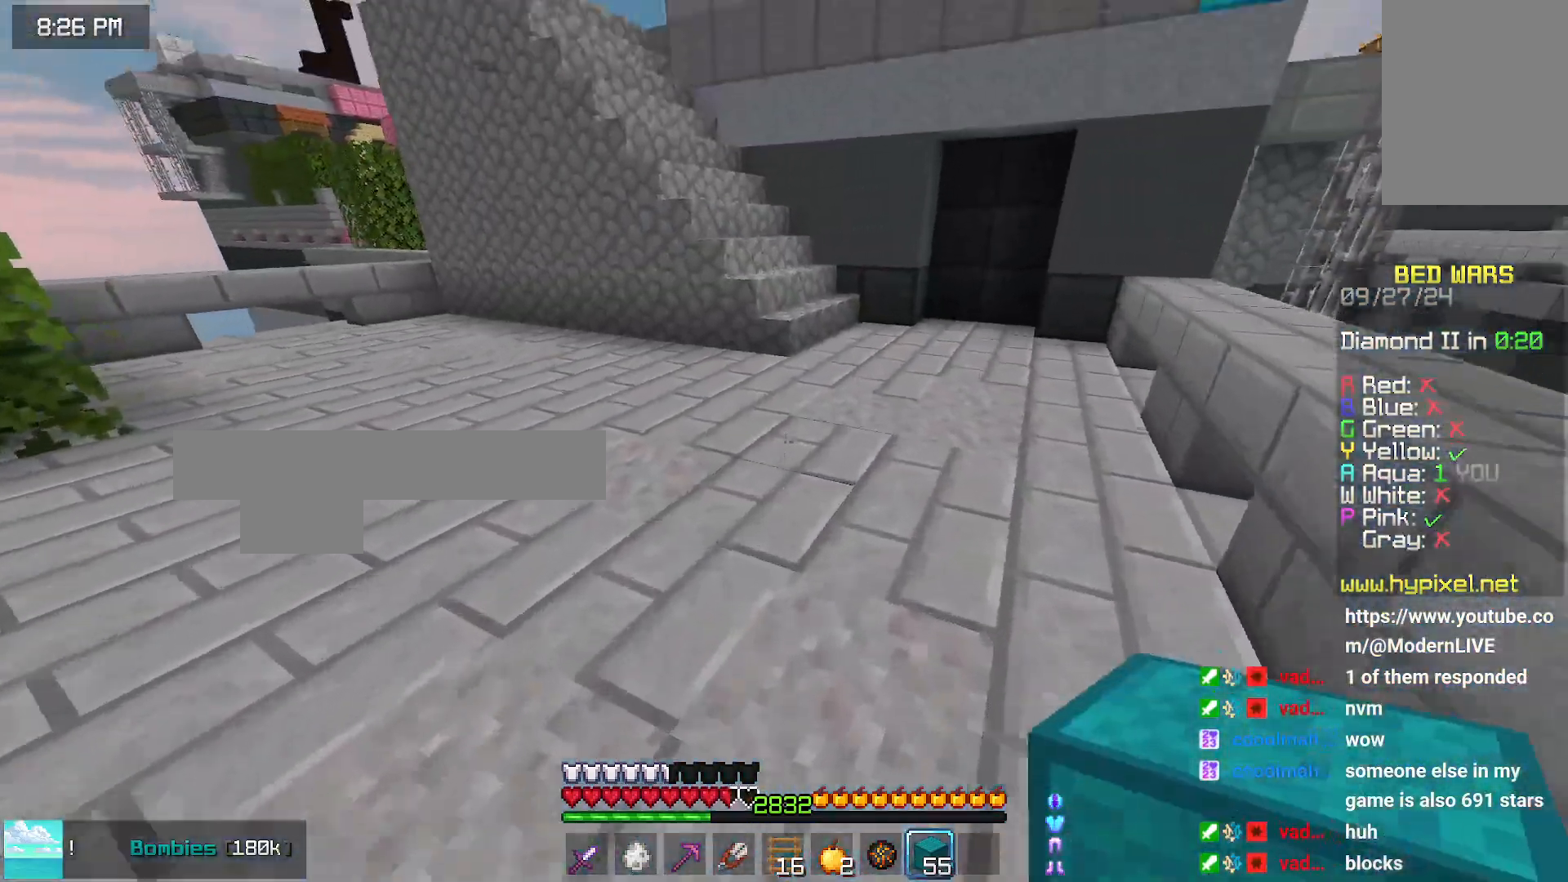
{"keys": ["space", "up"], "mouse": [], "events": [[116, "space", "down"]]}
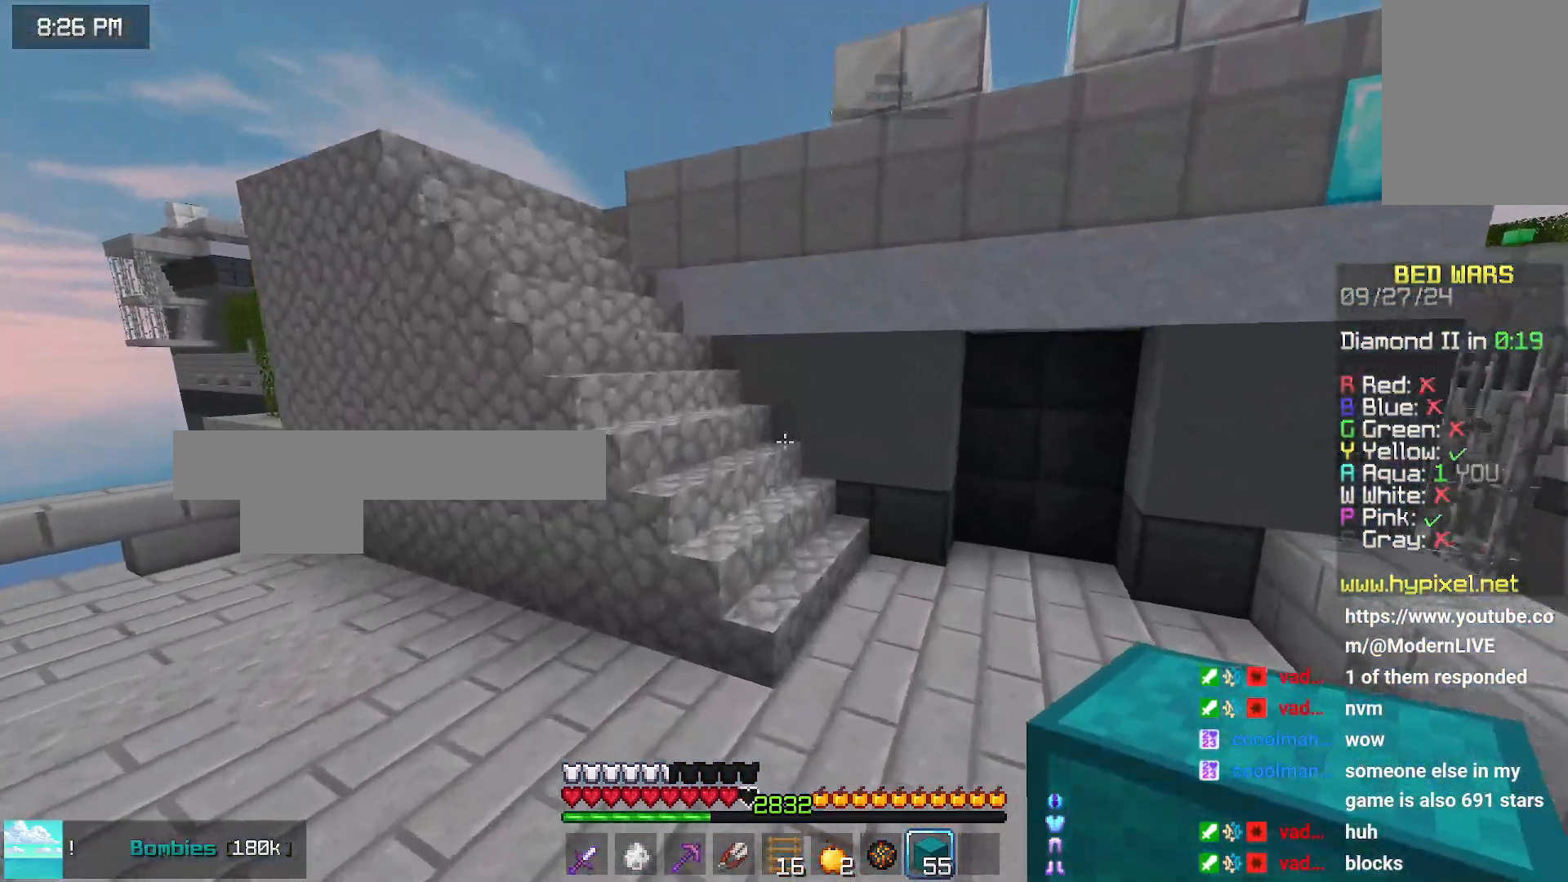
{"keys": ["up"], "mouse": [], "events": [[383, "space", "up"]]}
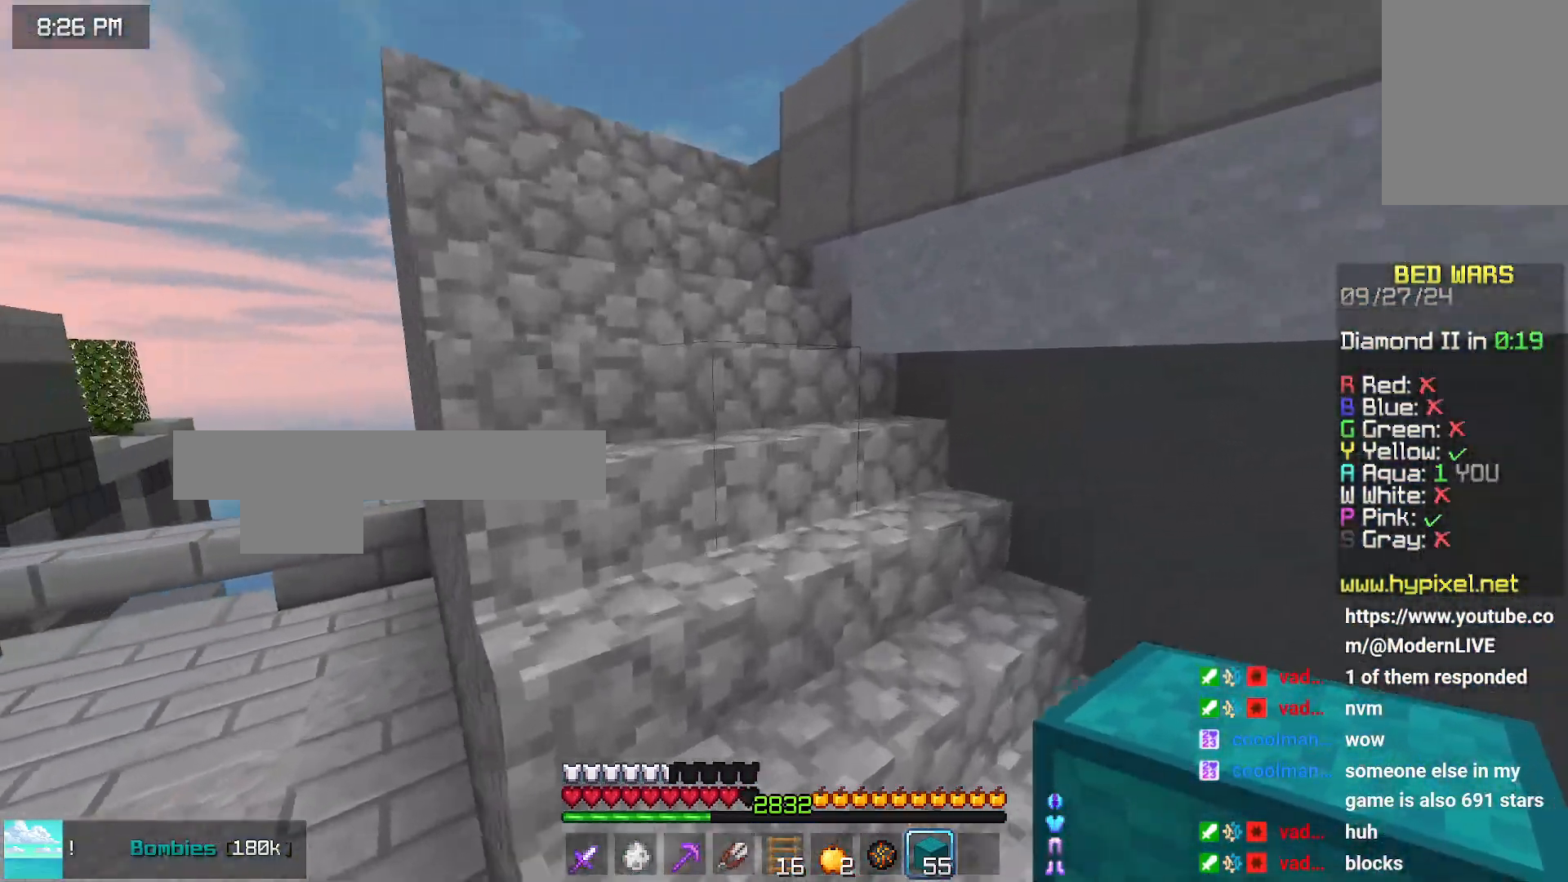
{"keys": ["left", "up"], "mouse": [], "events": [[100, "left", "down"]]}
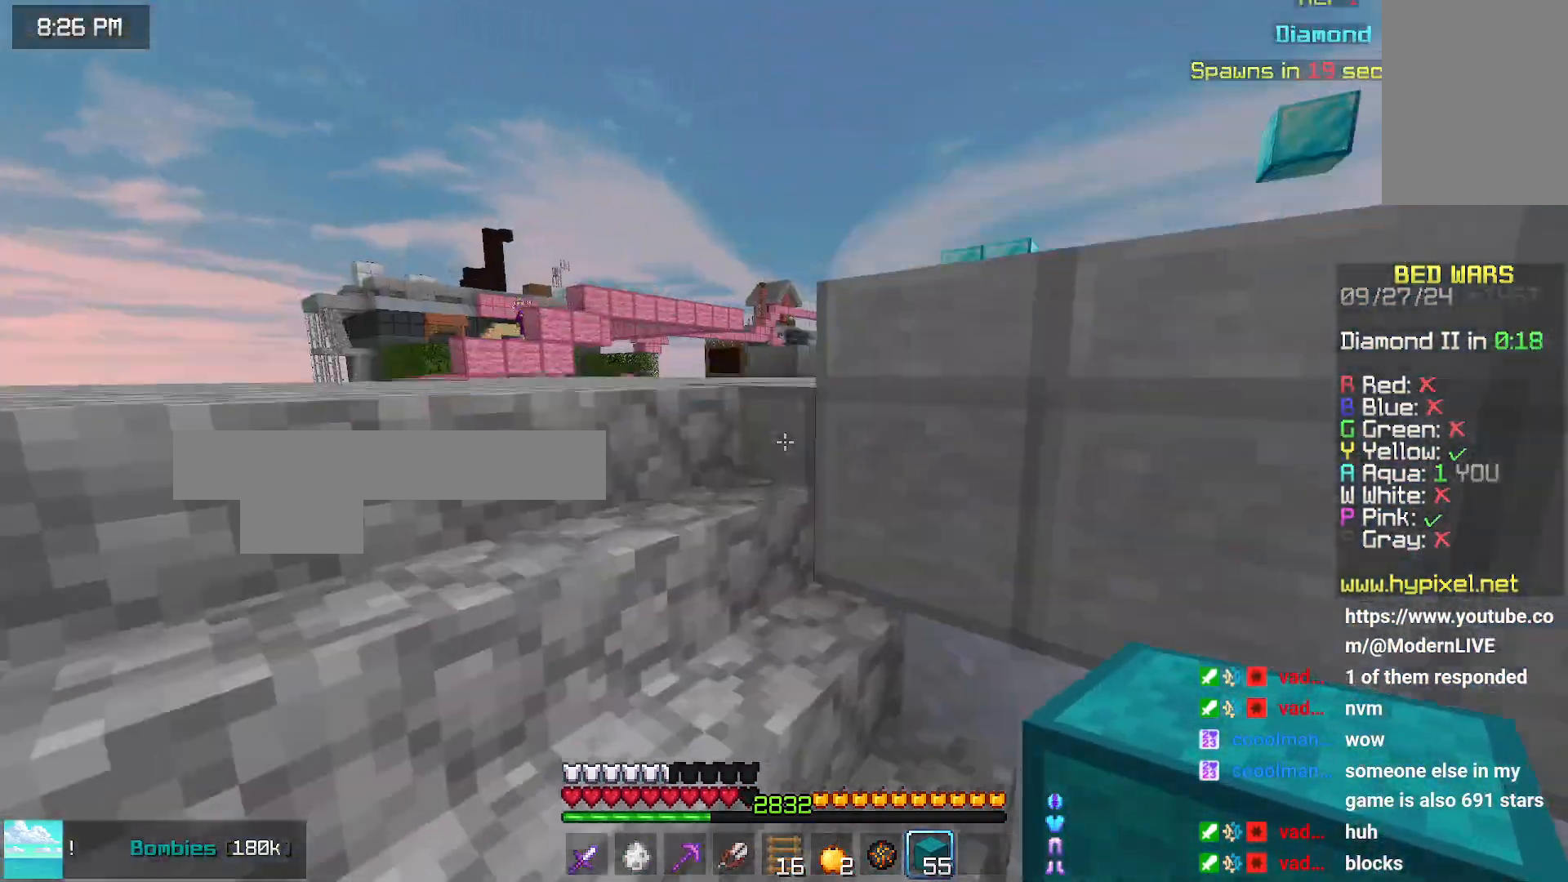
{"keys": ["up"], "mouse": [], "events": [[266, "left", "up"]]}
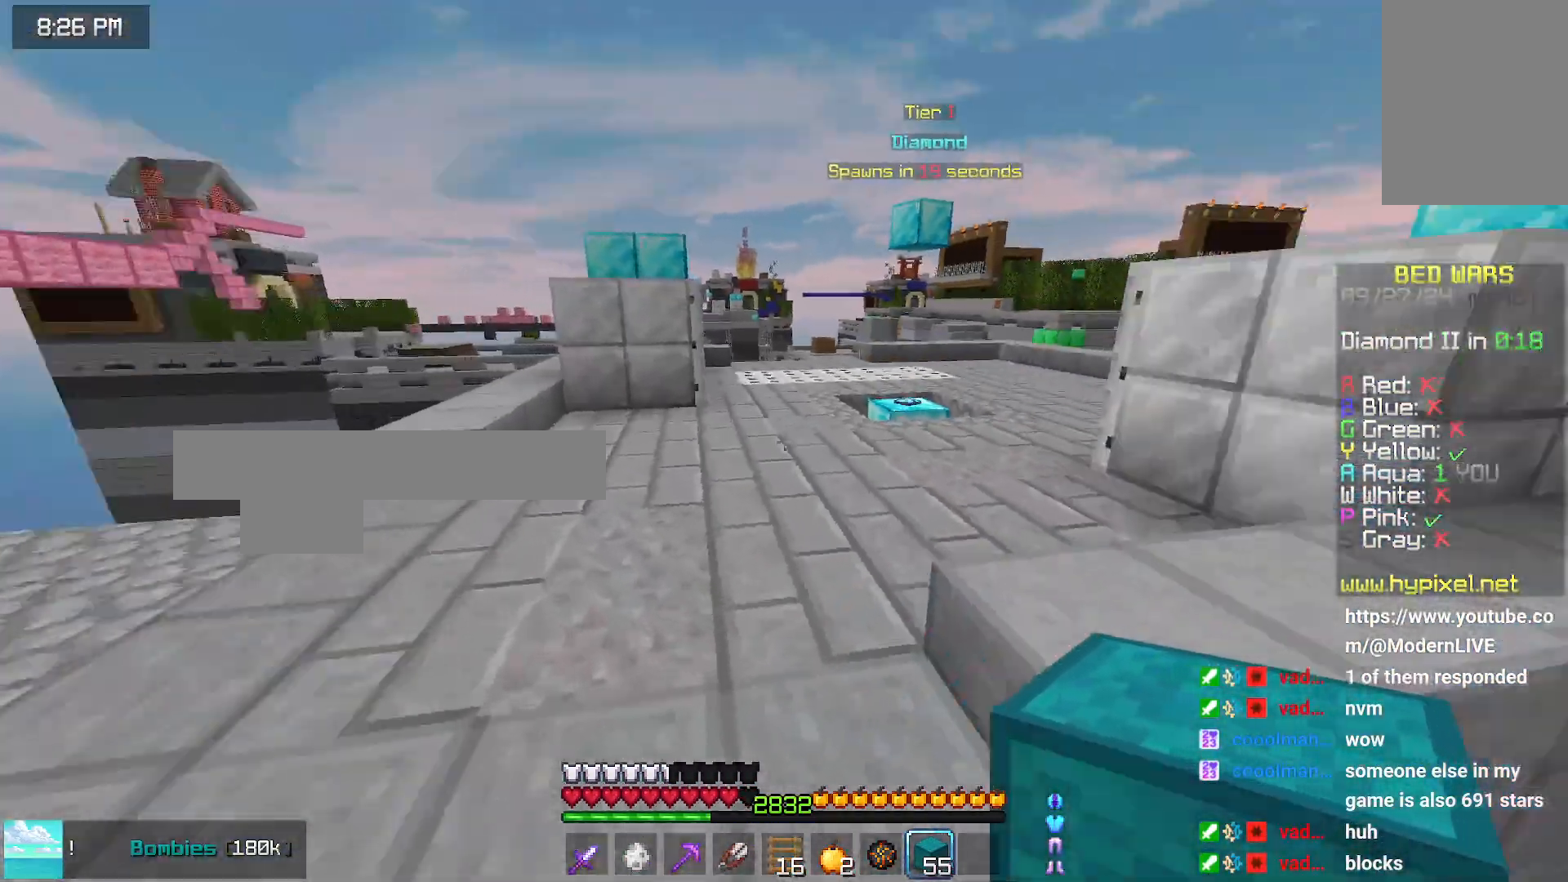
{"keys": ["left", "up"], "mouse": [], "events": [[183, "space", "down"], [500, "left", "down"], [500, "space", "up"]]}
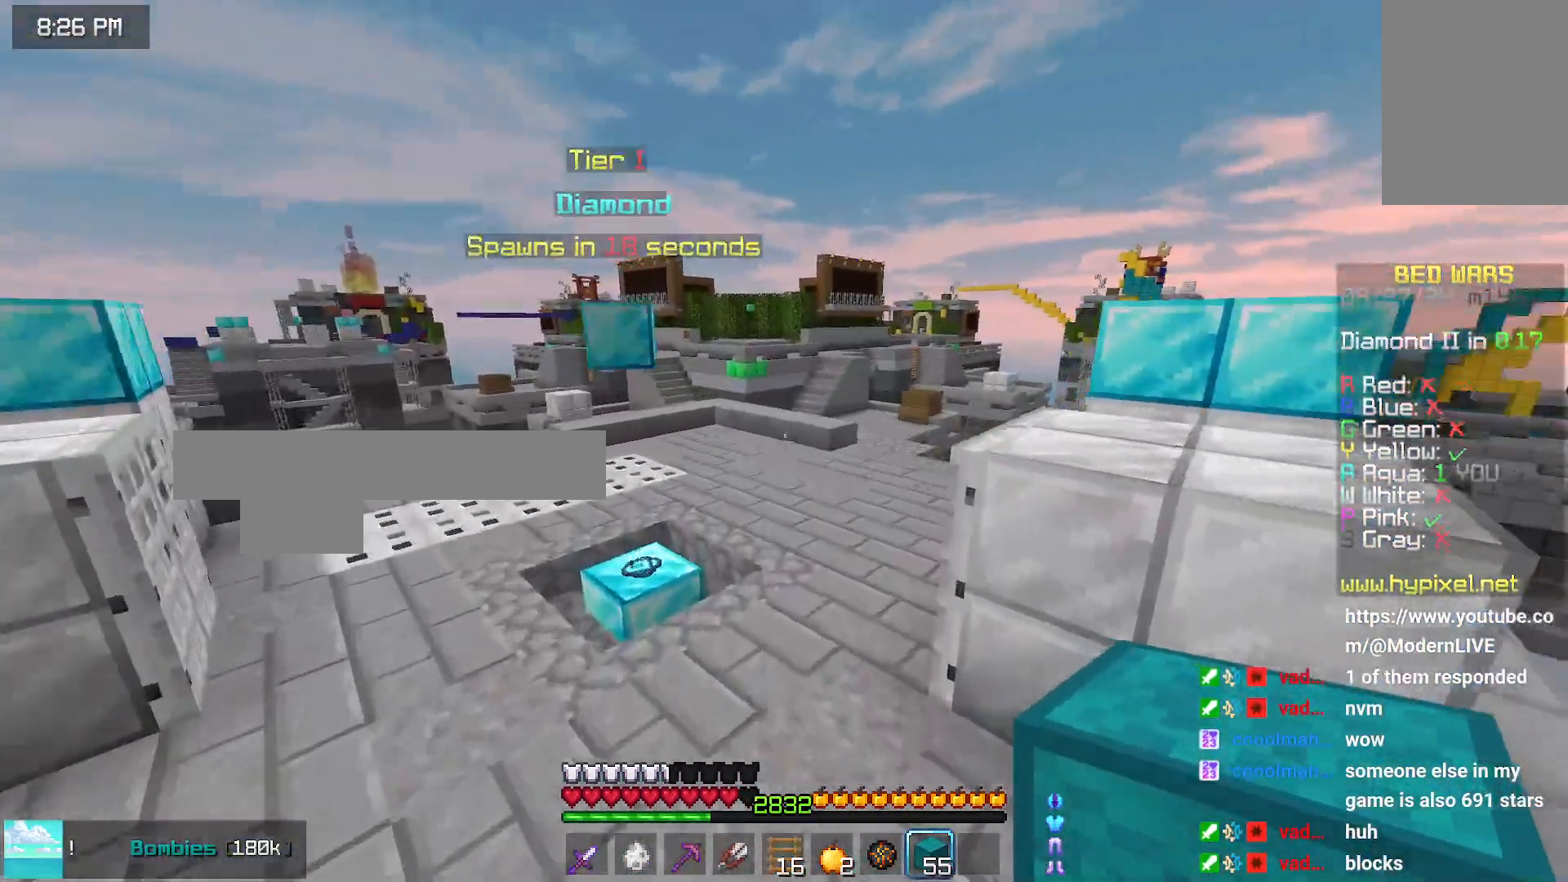
{"keys": ["up"], "mouse": [], "events": [[200, "space", "down"], [416, "space", "up"], [466, "left", "up"]]}
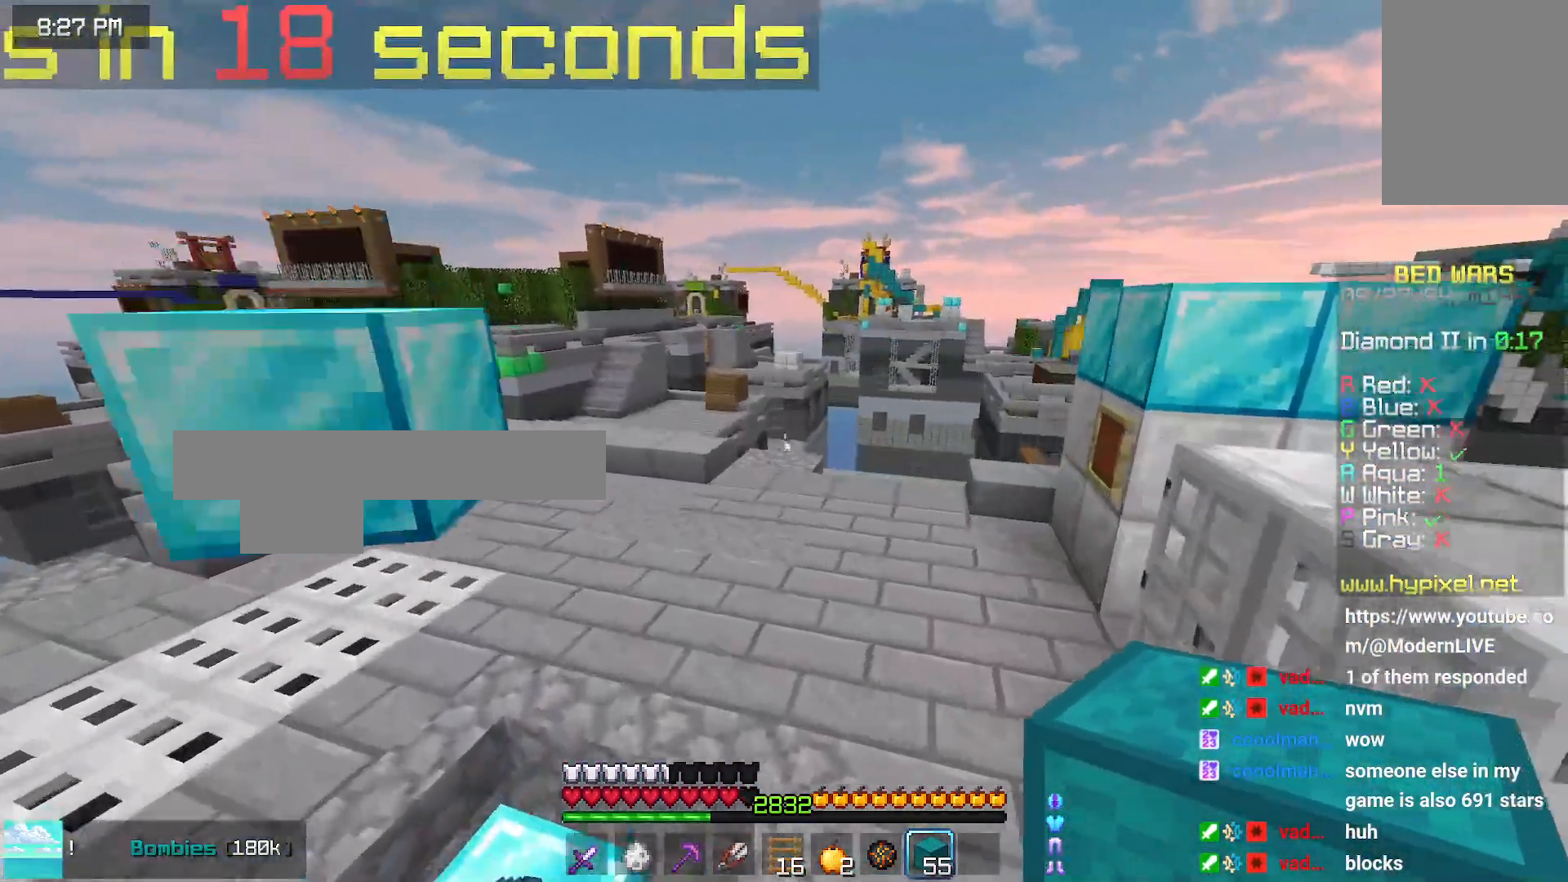
{"keys": [], "mouse": ["left"], "events": [[16, "up", "up"], [500, "mouse_left", "down"]]}
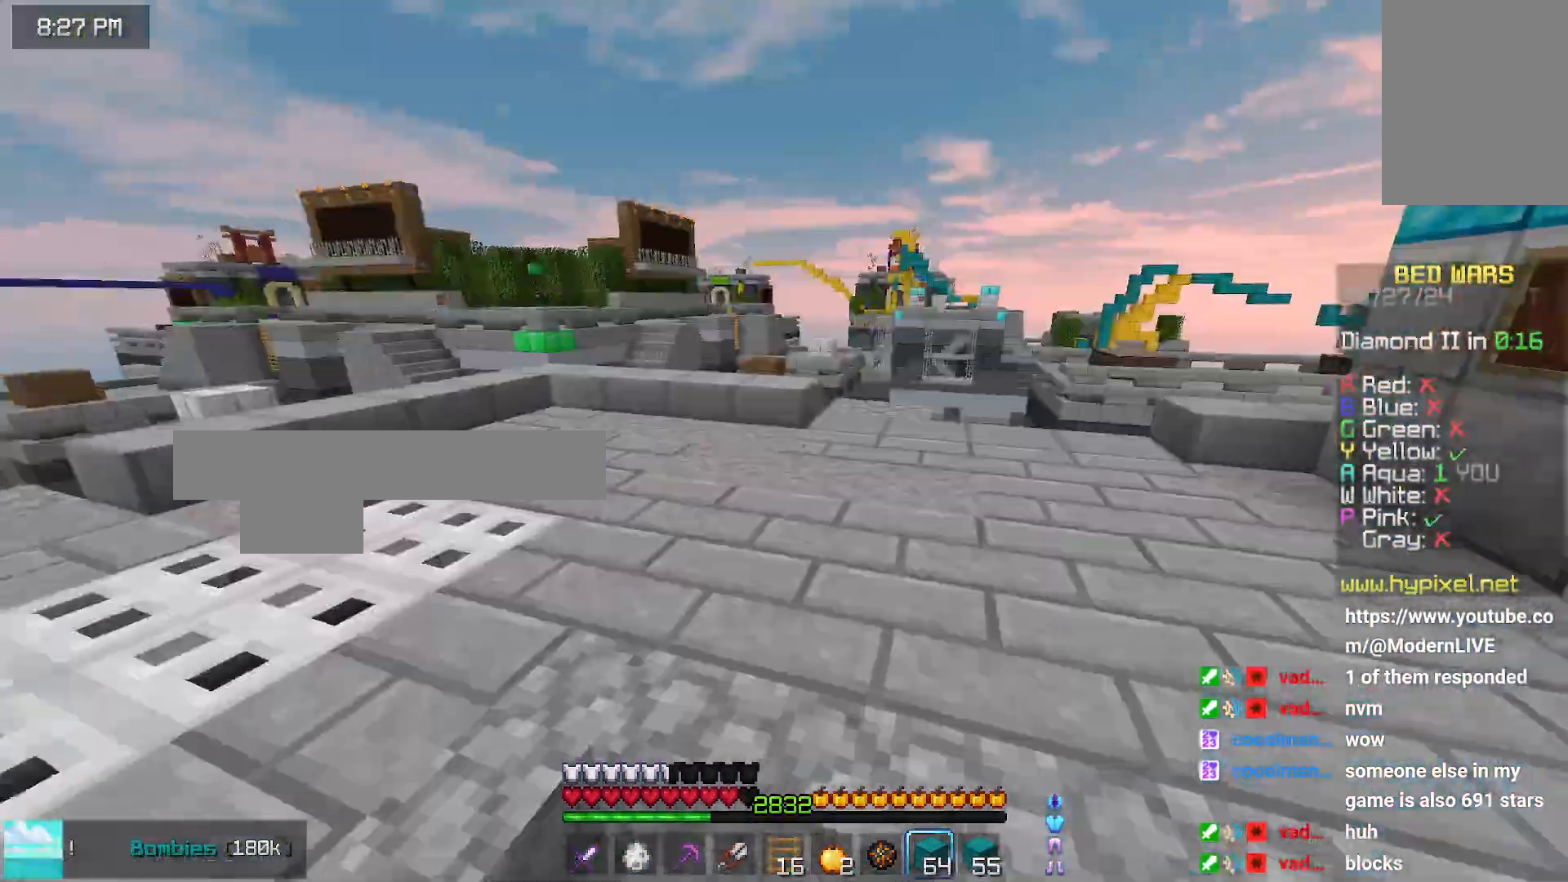
{"keys": ["left", "space", "up"], "mouse": [], "events": [[50, "mouse_left", "up"], [83, "left", "down"], [150, "up", "down"], [350, "space", "down"]]}
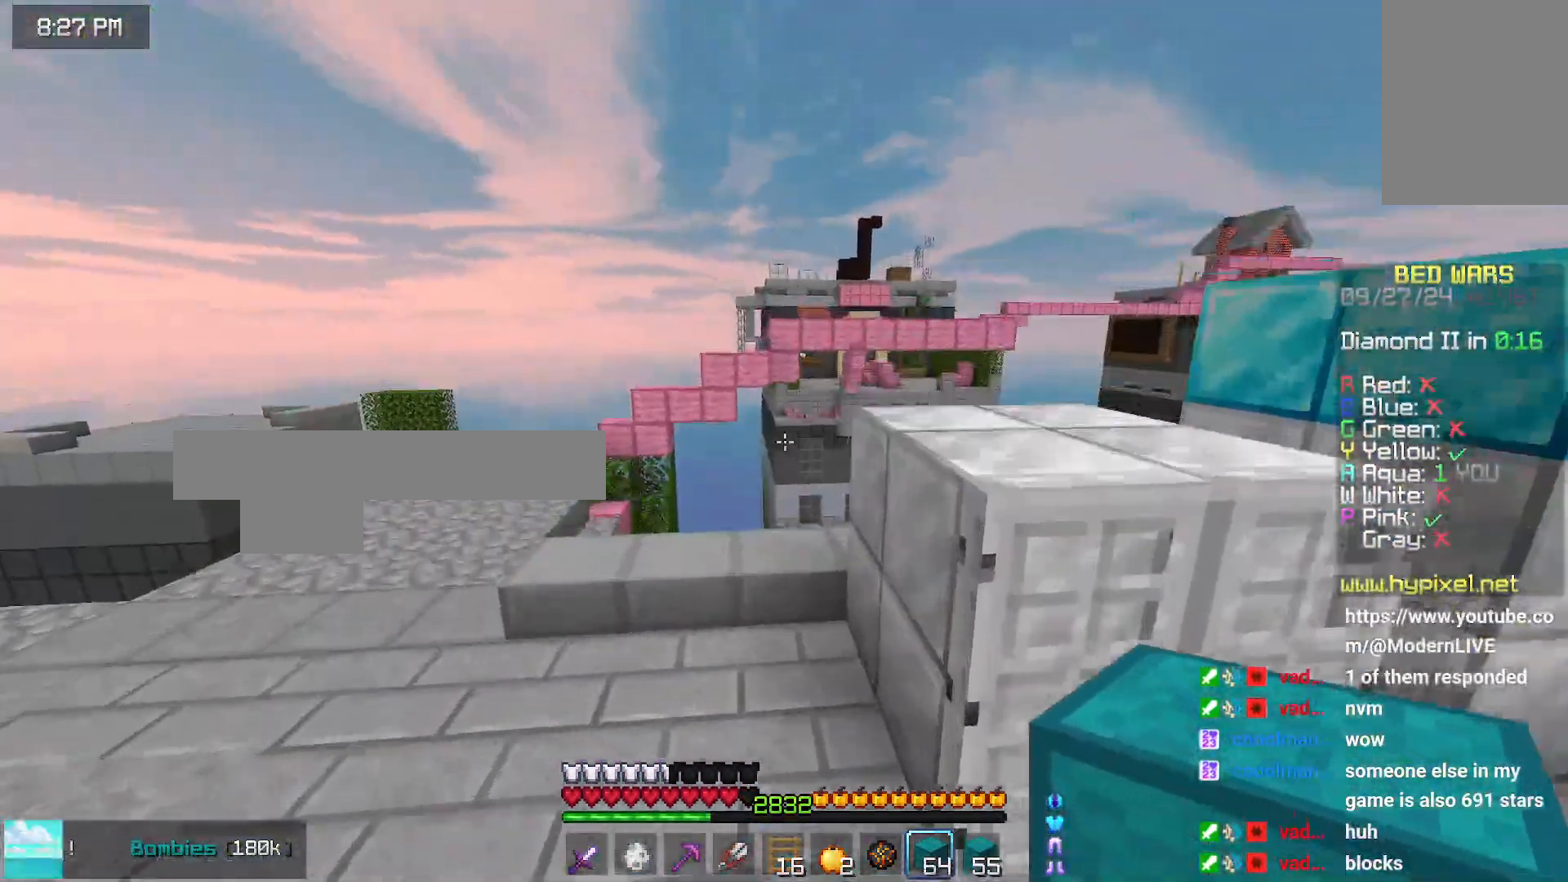
{"keys": ["left", "space", "up"], "mouse": [], "events": [[16, "left", "up"], [283, "left", "down"]]}
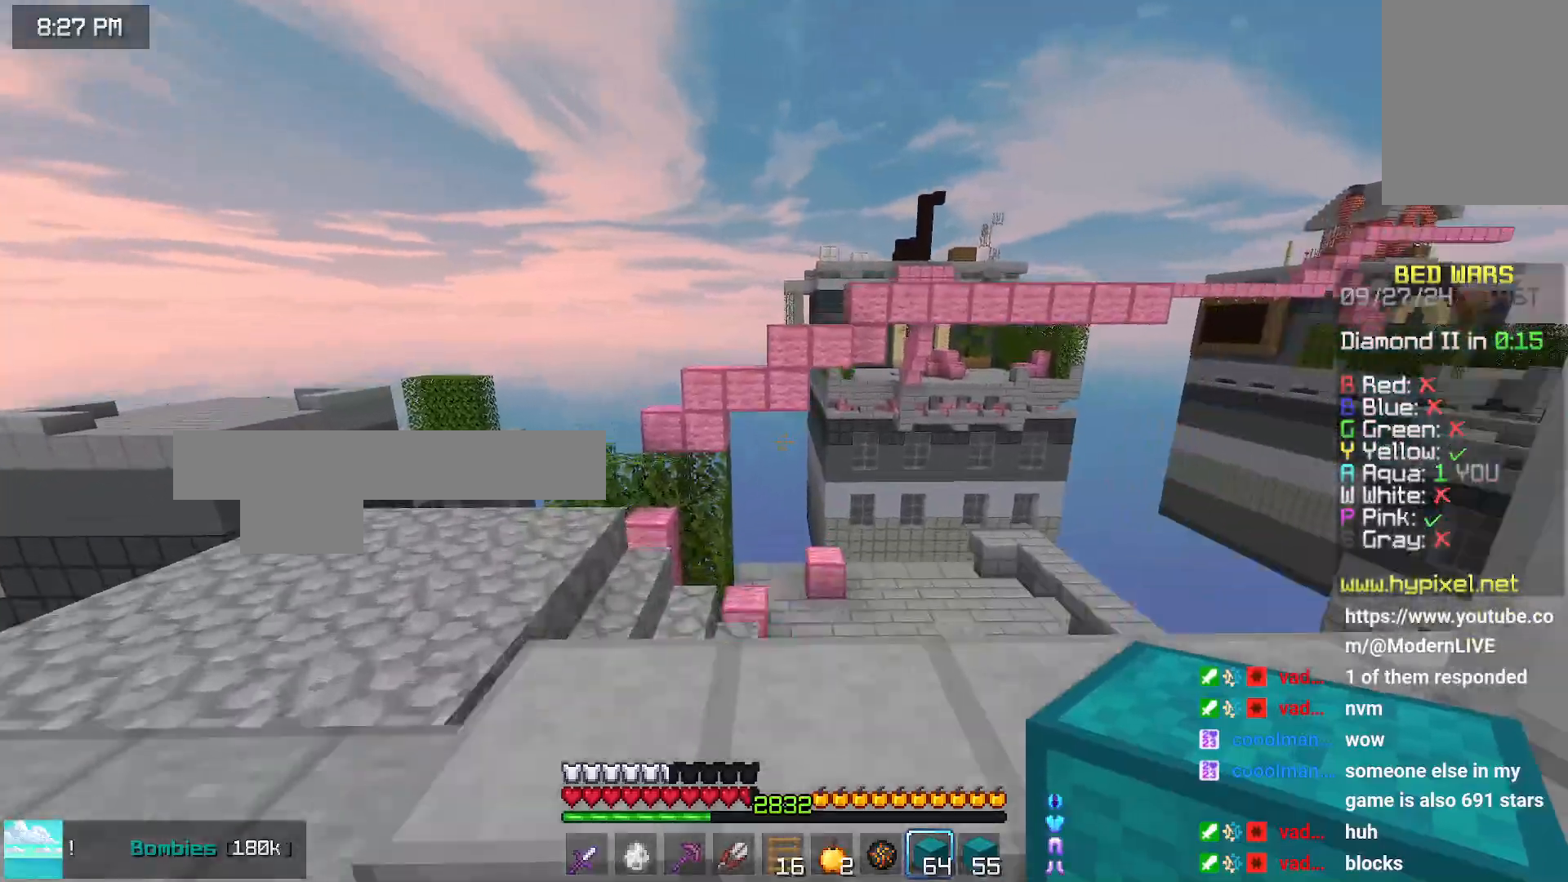
{"keys": ["left", "up"], "mouse": [], "events": [[133, "space", "up"]]}
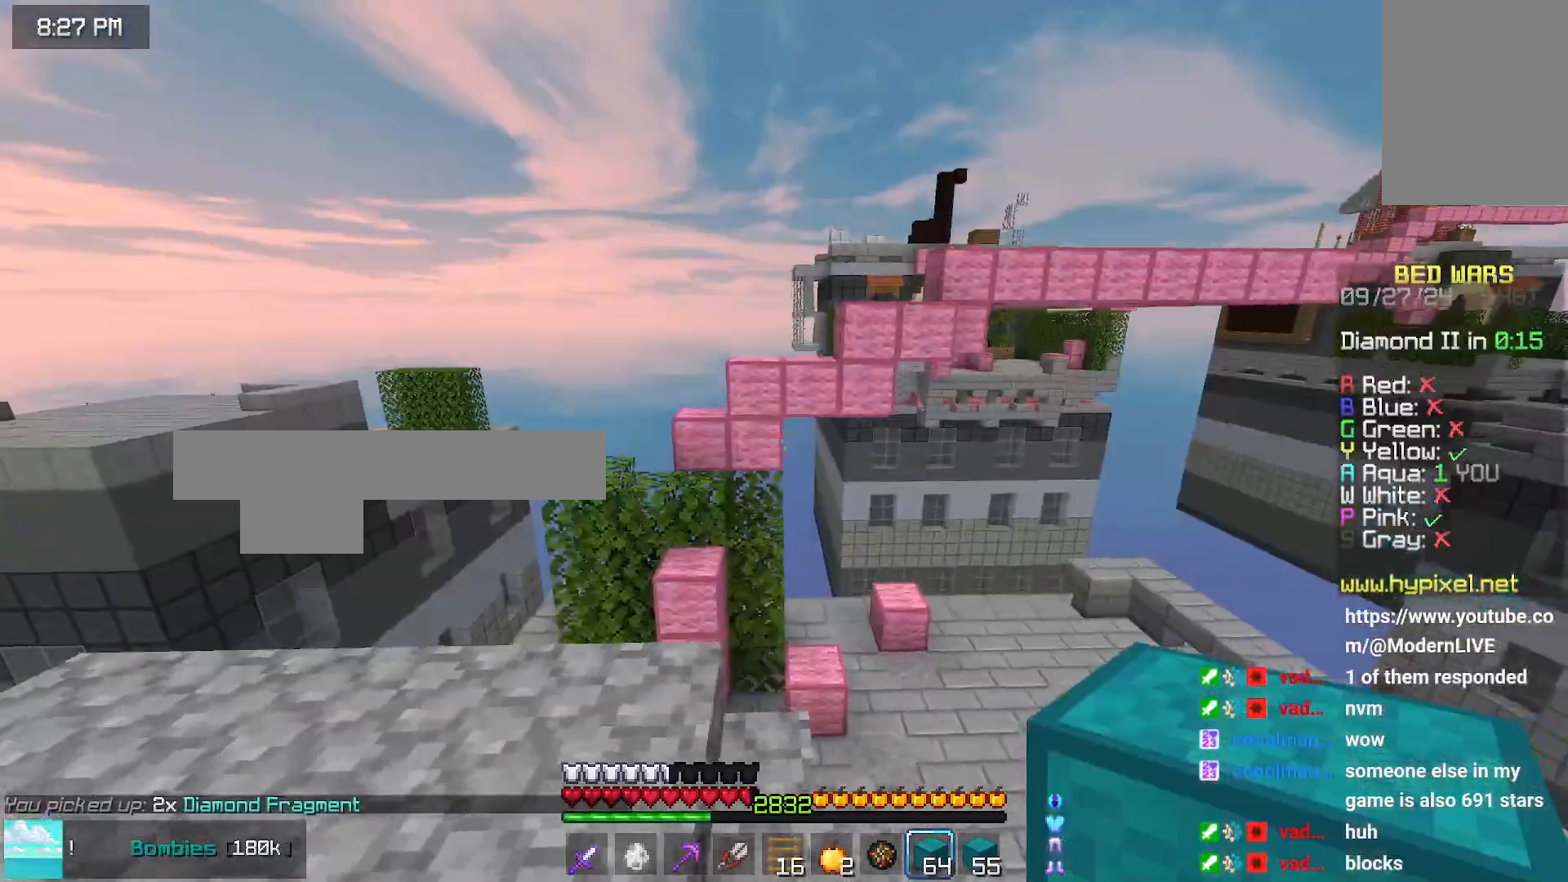
{"keys": ["space", "up"], "mouse": [], "events": [[216, "left", "up"], [483, "space", "down"]]}
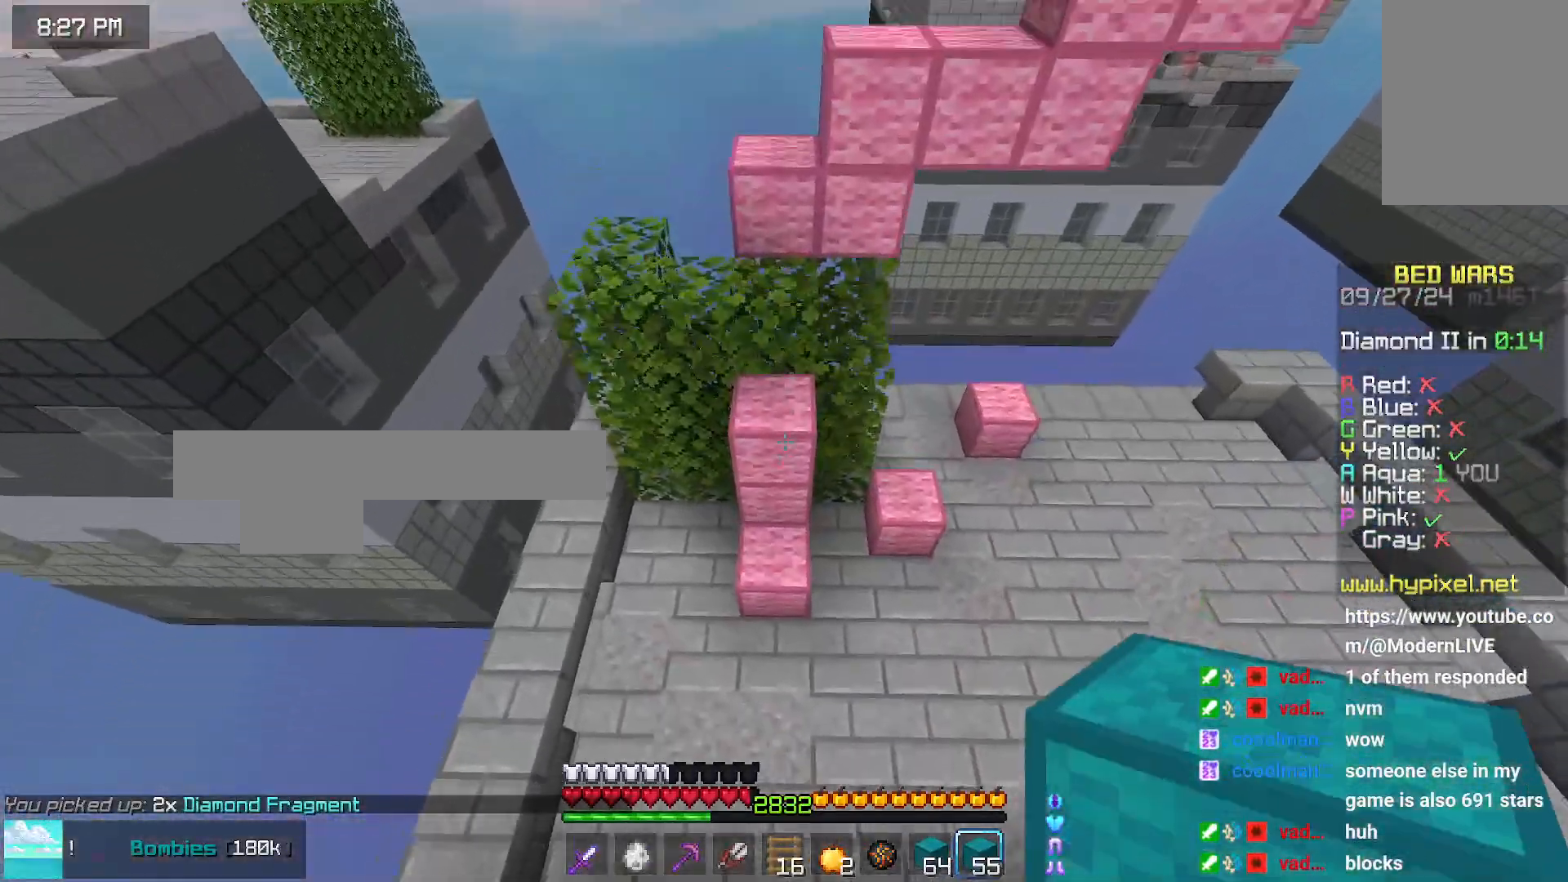
{"keys": ["left", "up"], "mouse": [], "events": [[283, "left", "down"], [283, "space", "up"]]}
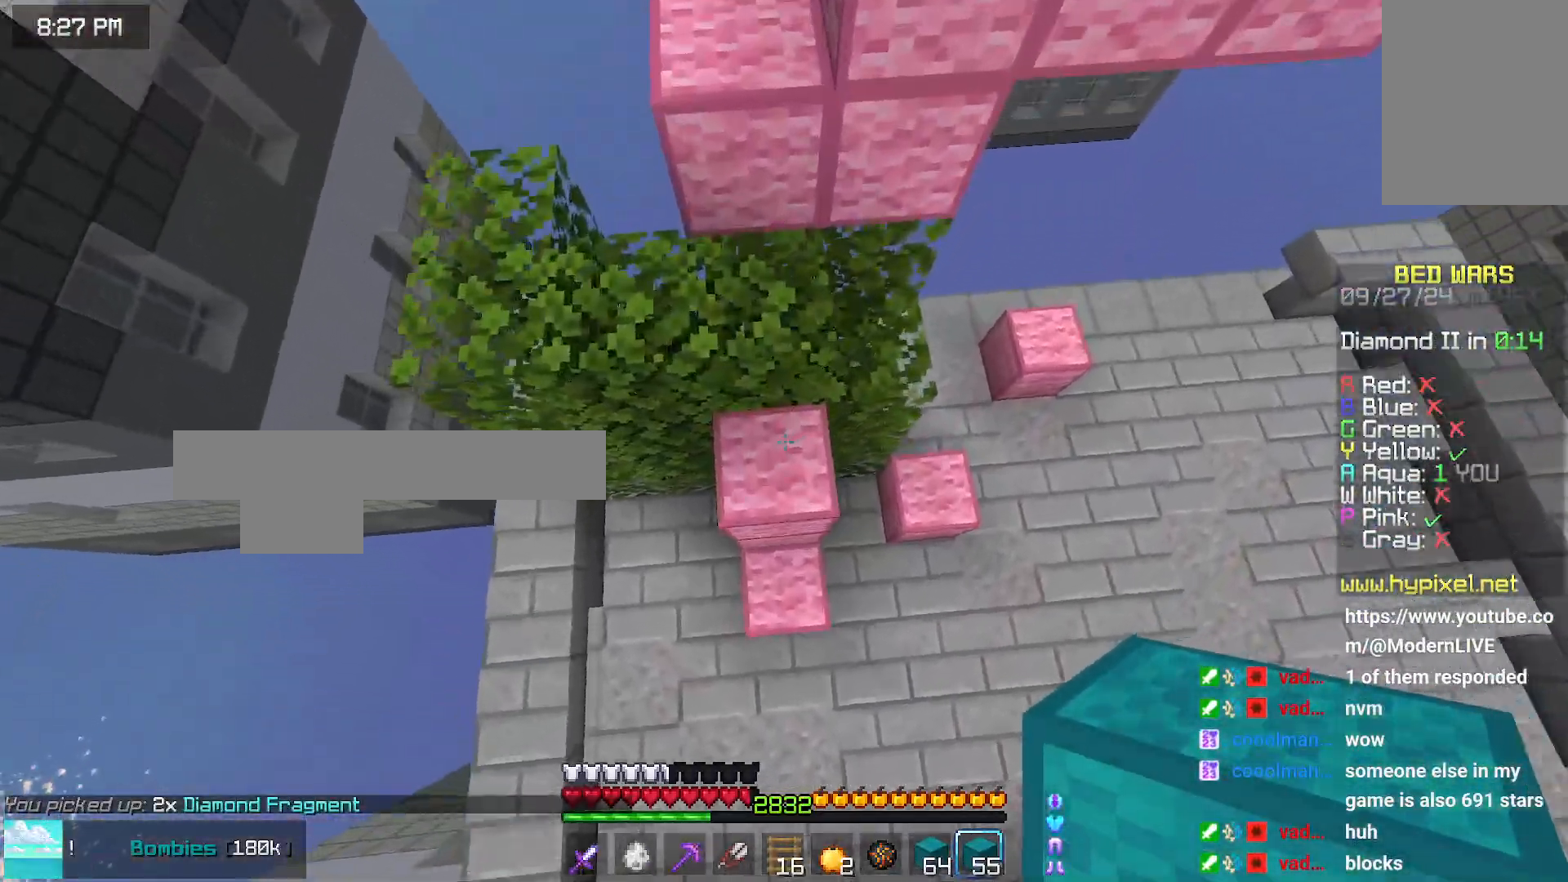
{"keys": ["right", "space", "up"], "mouse": [], "events": [[16, "mouse_right", "down"], [100, "mouse_right", "up"], [100, "space", "down"], [250, "left", "up"], [250, "up", "up"], [300, "space", "up"], [433, "up", "down"], [450, "right", "down"], [500, "space", "down"]]}
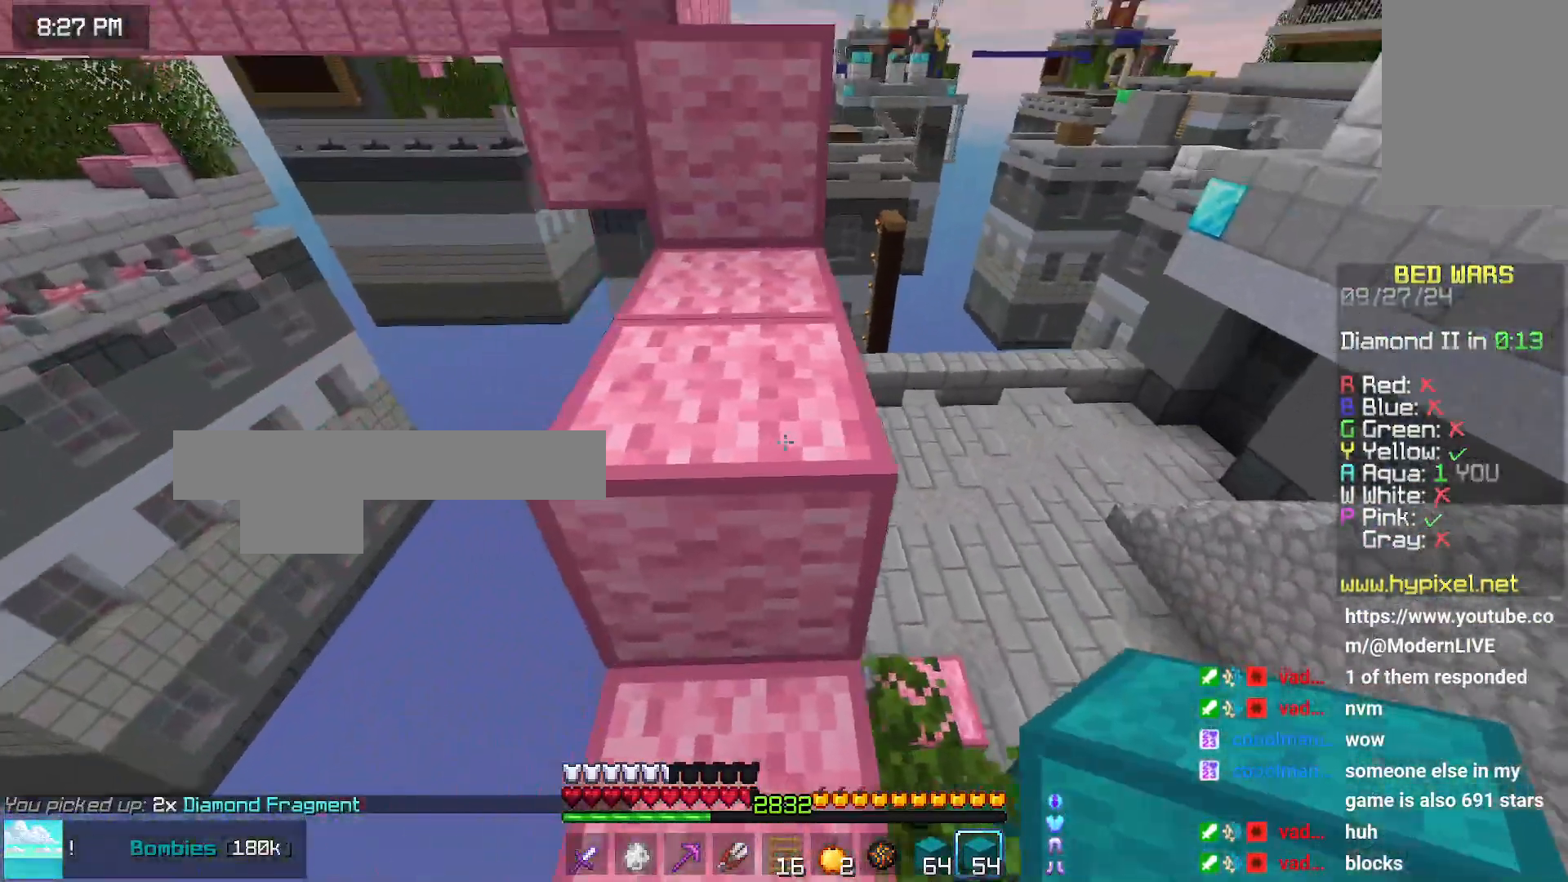
{"keys": ["space", "up"], "mouse": [], "events": [[216, "right", "up"], [250, "space", "up"], [466, "space", "down"]]}
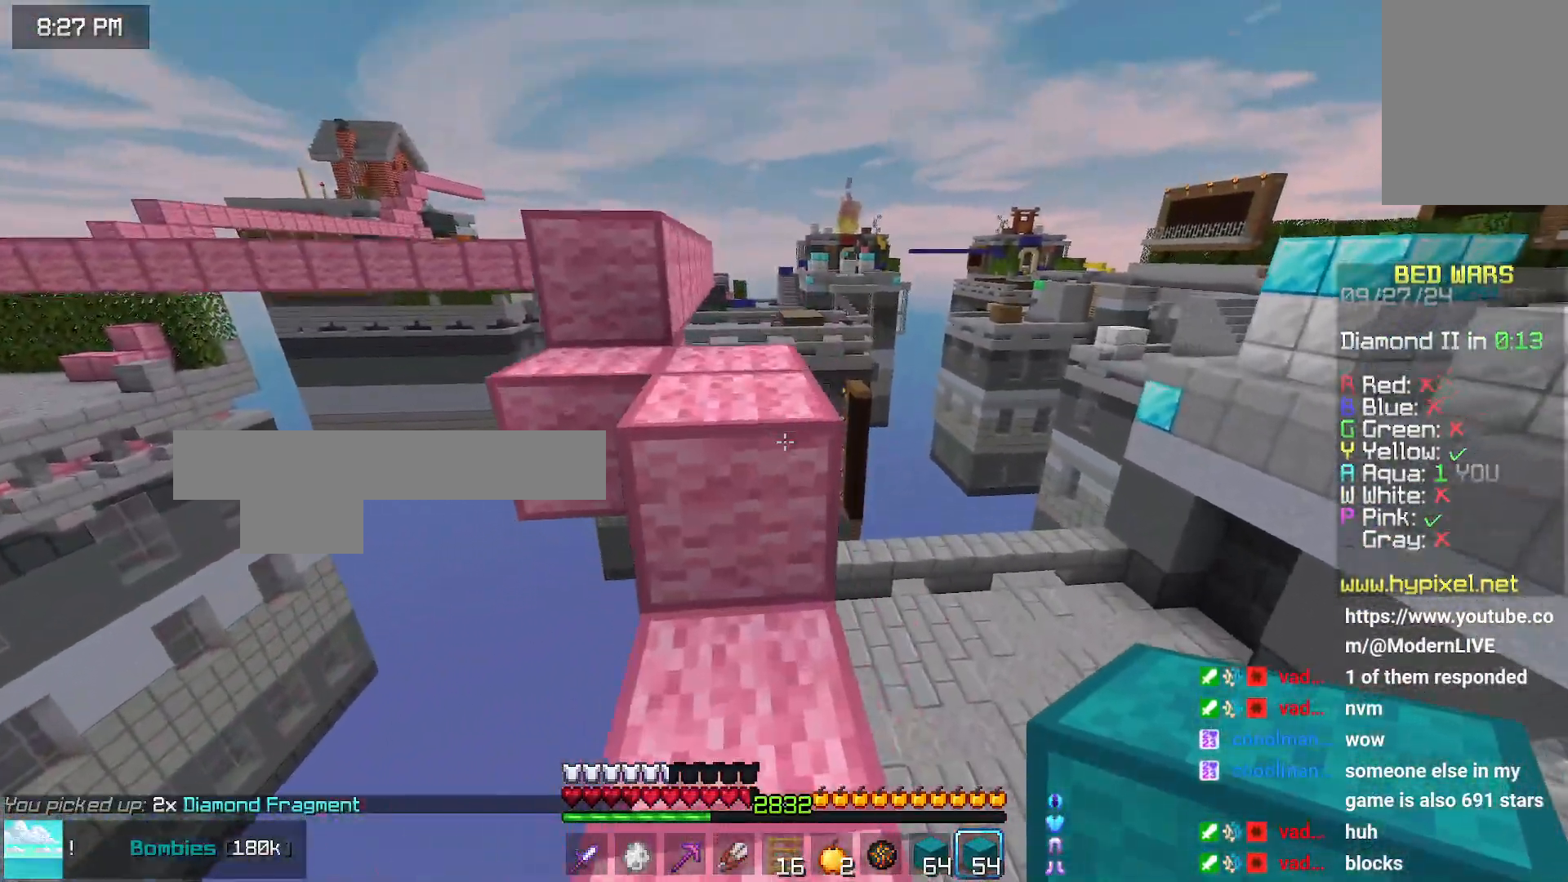
{"keys": ["space", "up"], "mouse": [], "events": [[183, "space", "up"], [433, "space", "down"]]}